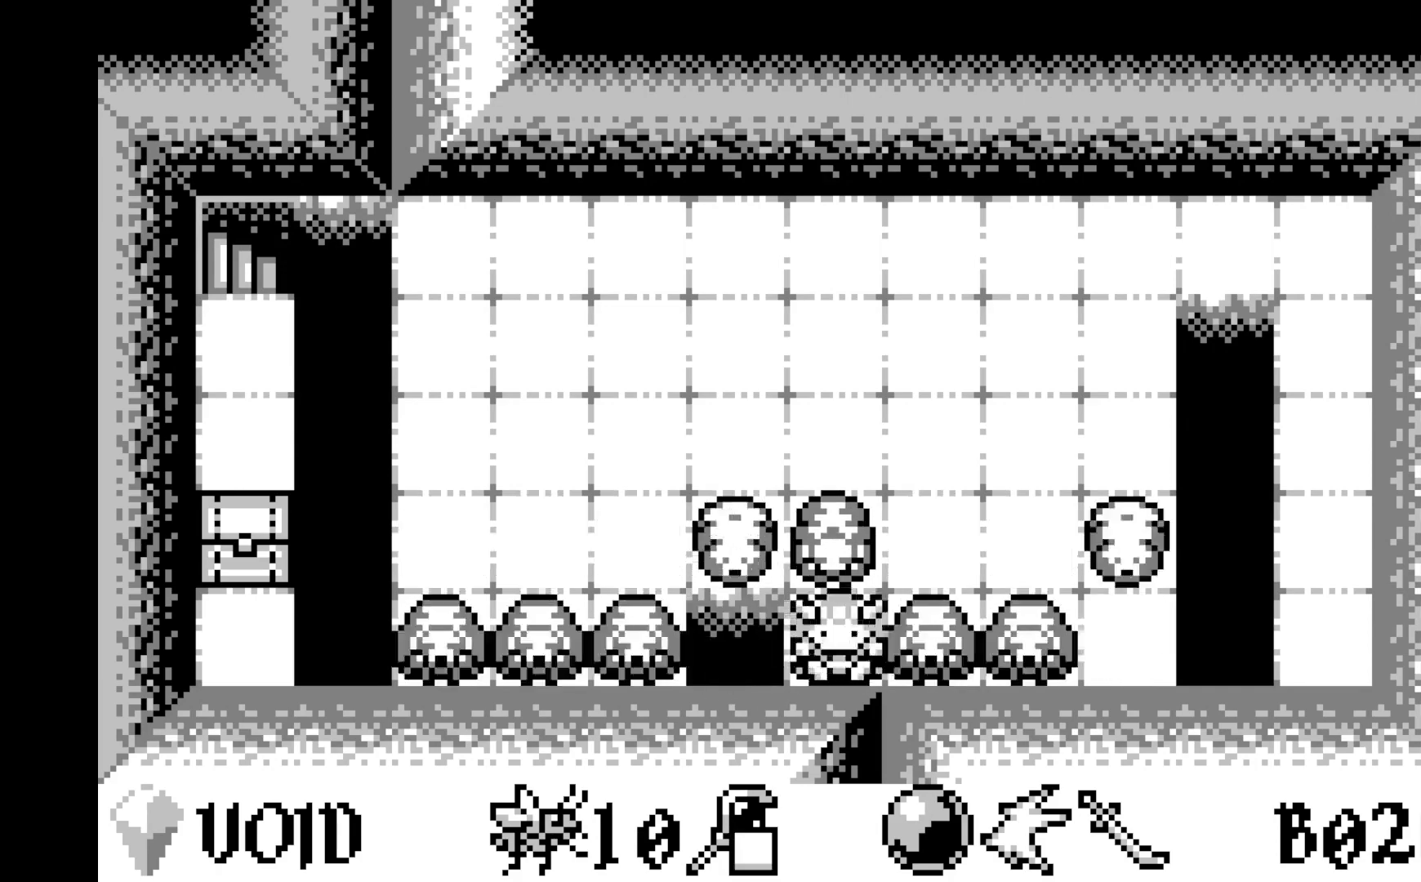
Gameplay with a controller (Xbox layout); each line is a JSON object with the inputs held at the frame after it. "events" lists button and stick changes between this image and that frame as [ms after this image, input, new state], when the widget could be followed in between. Not read: right_stick.
{"buttons": [], "left_stick": "center", "events": [[200, "A", "down"], [417, "A", "up"]]}
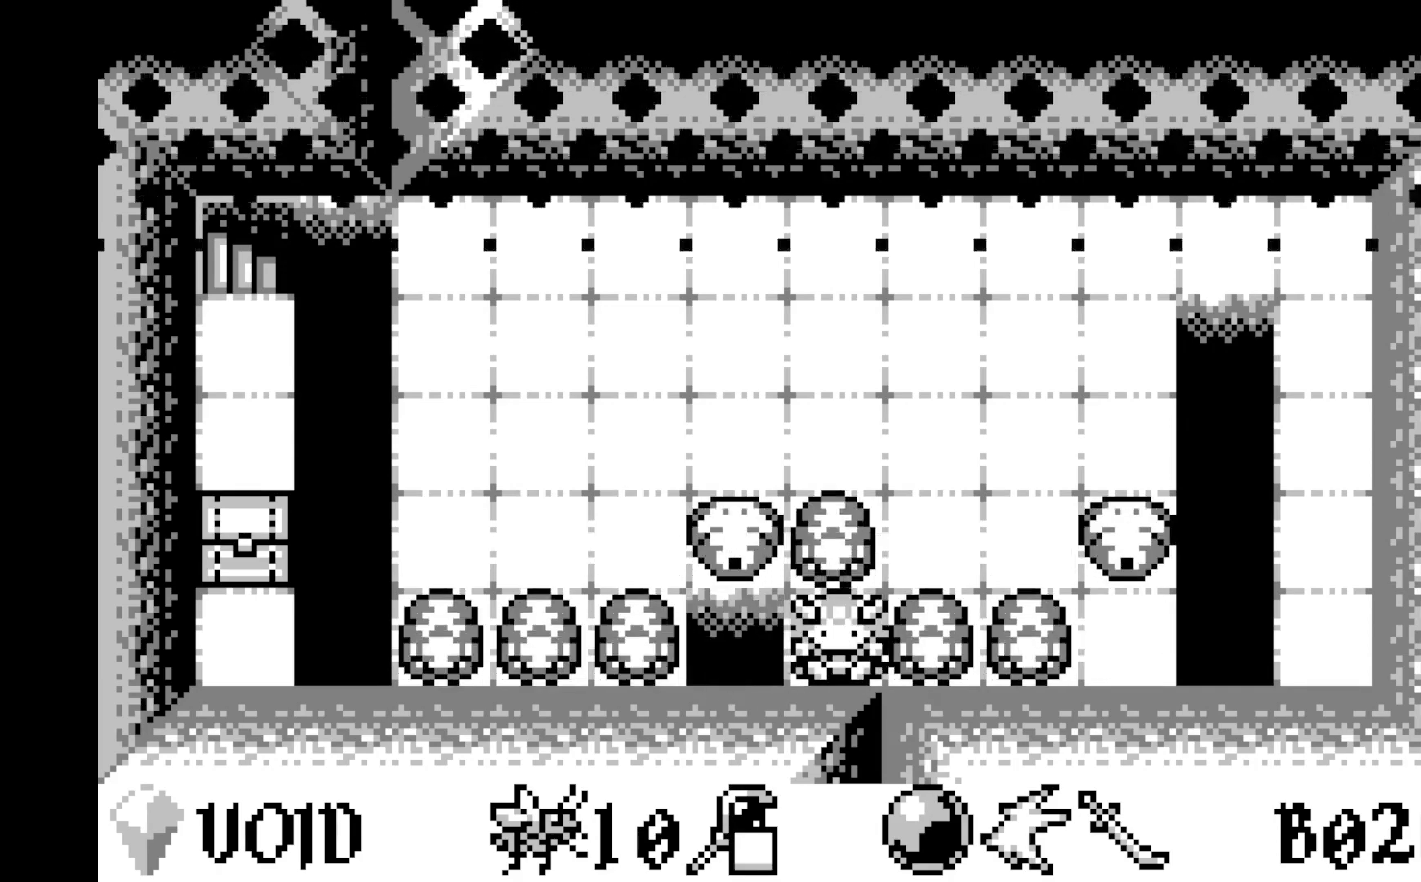
{"buttons": [], "left_stick": "center", "events": []}
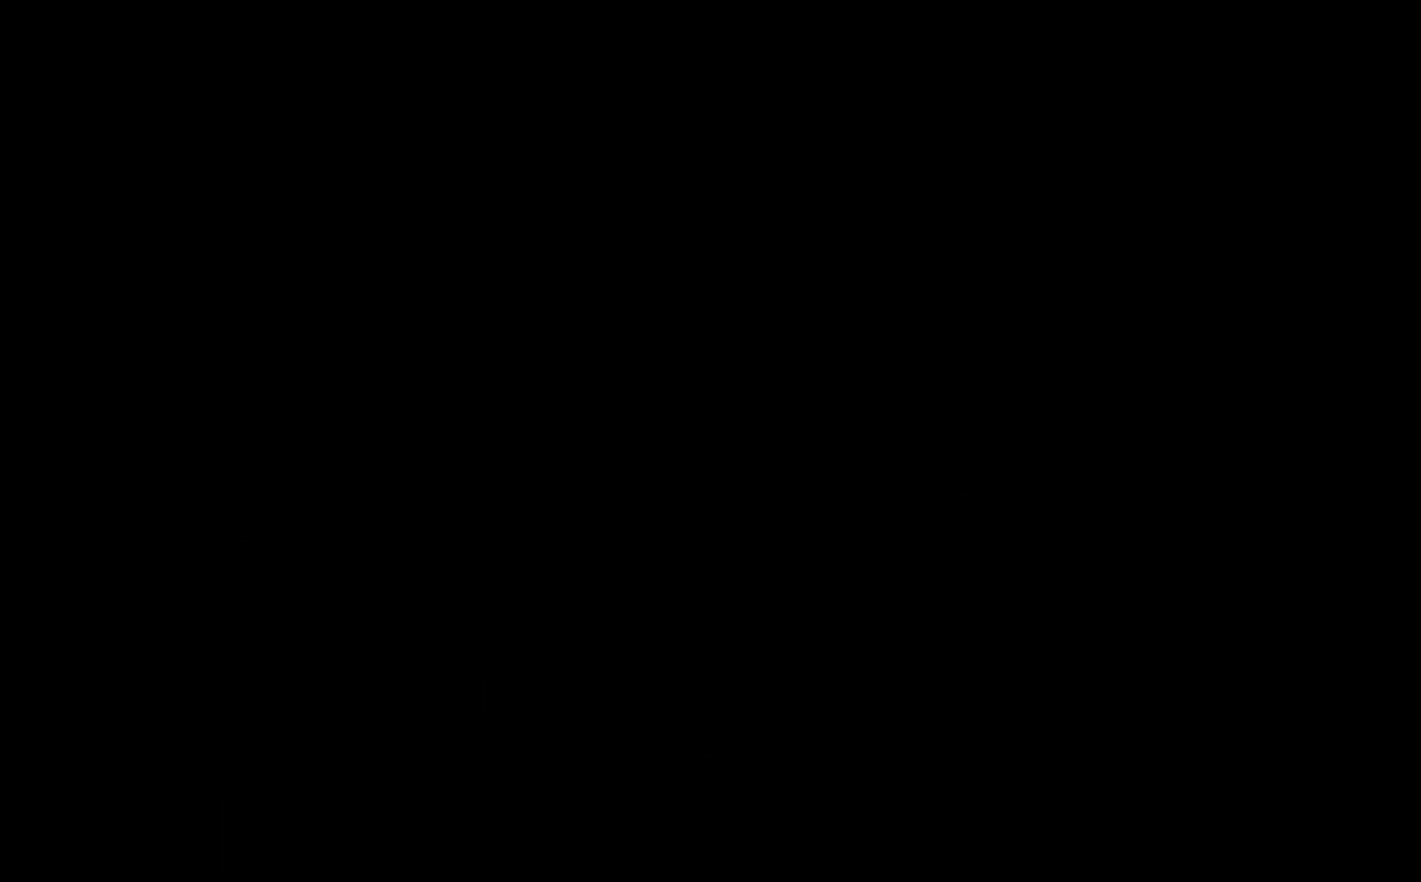
{"buttons": [], "left_stick": "center", "events": []}
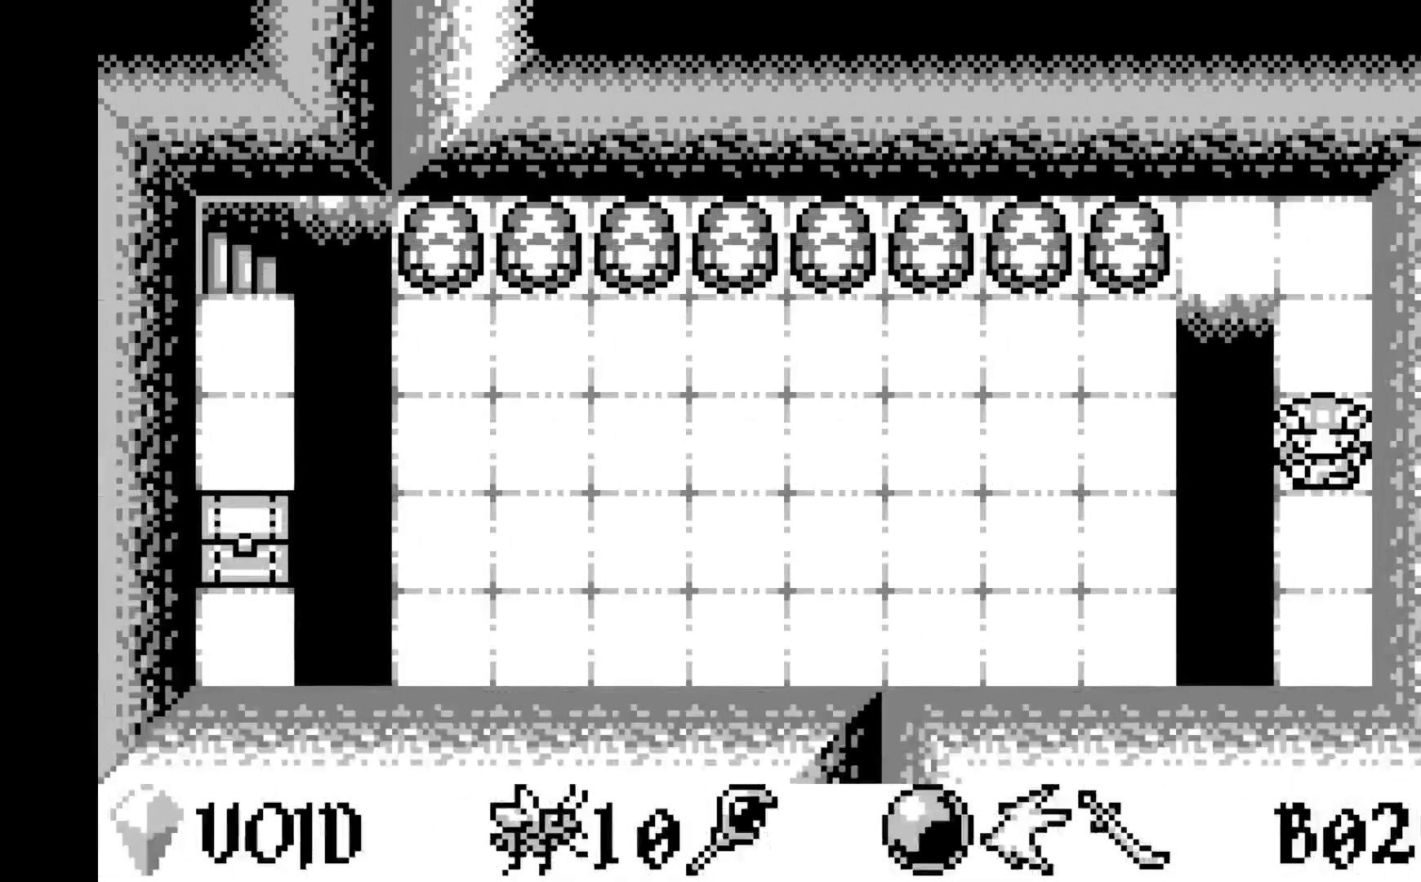
{"buttons": [], "left_stick": "center", "events": []}
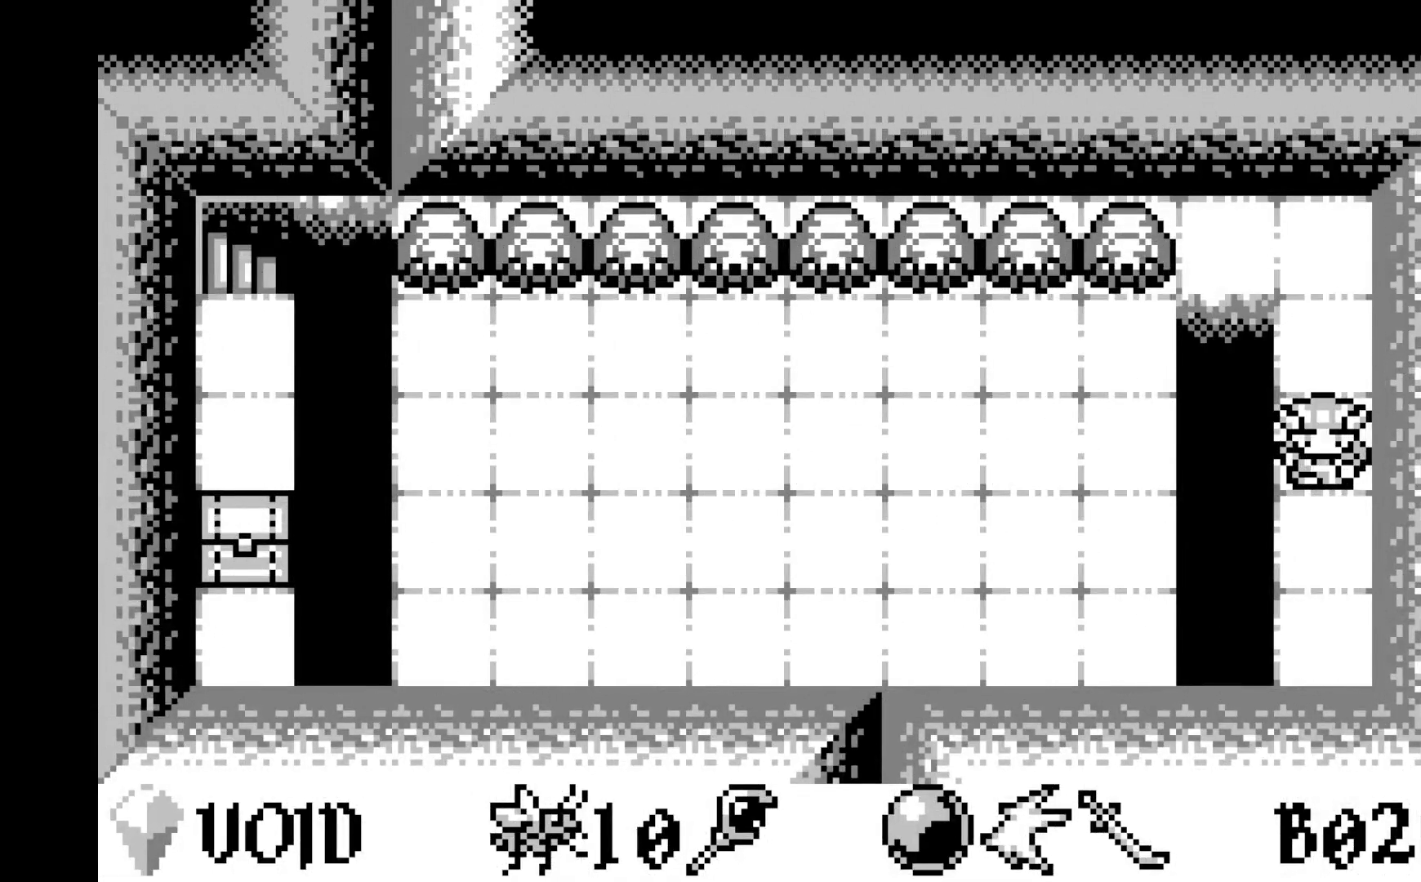
{"buttons": [], "left_stick": "center", "events": [[67, "DPAD_DOWN", "down"], [183, "DPAD_DOWN", "up"]]}
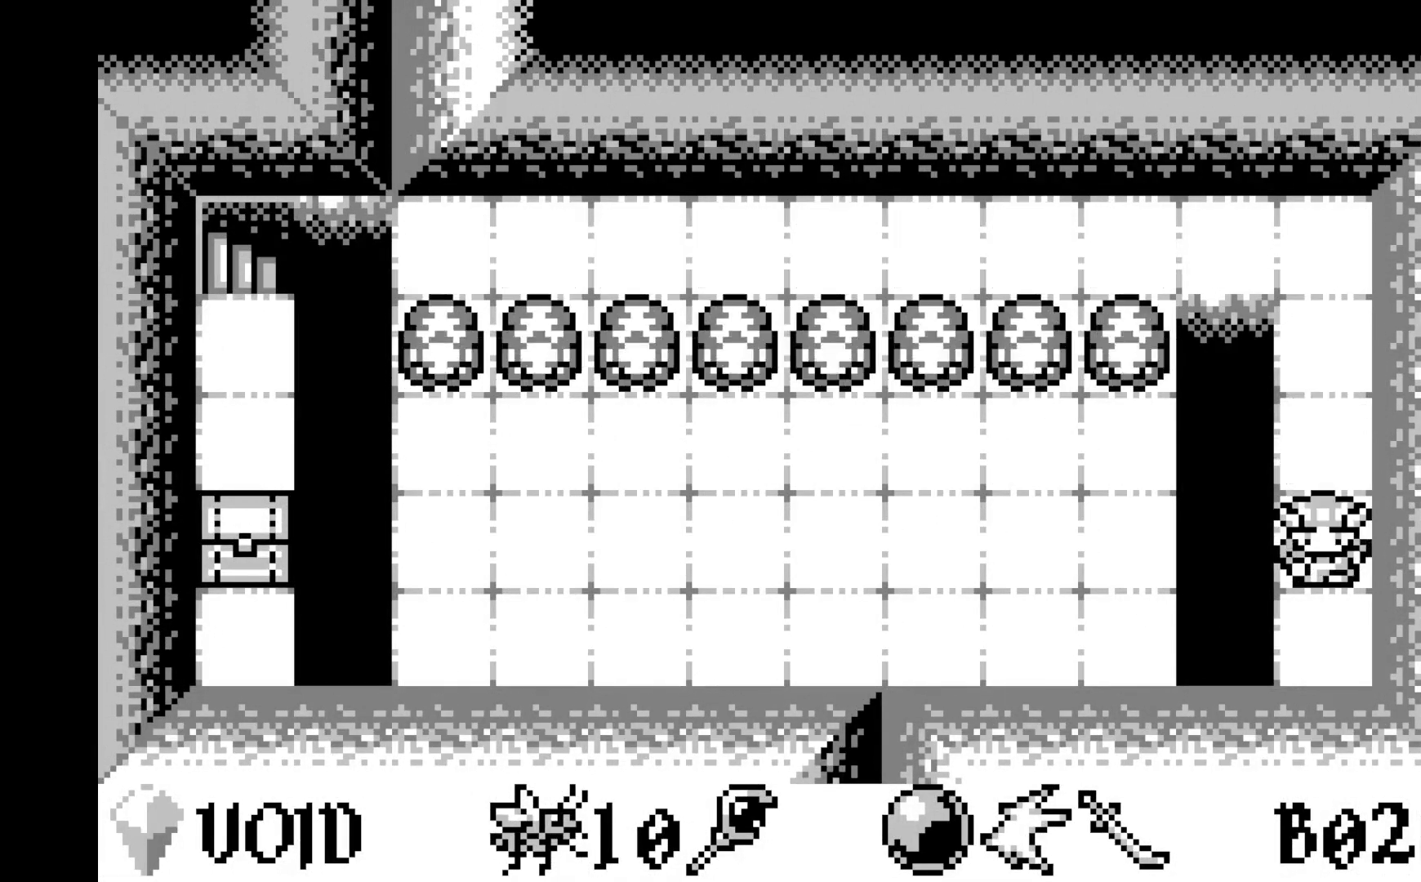
{"buttons": [], "left_stick": "center", "events": [[67, "DPAD_DOWN", "down"], [200, "DPAD_DOWN", "up"]]}
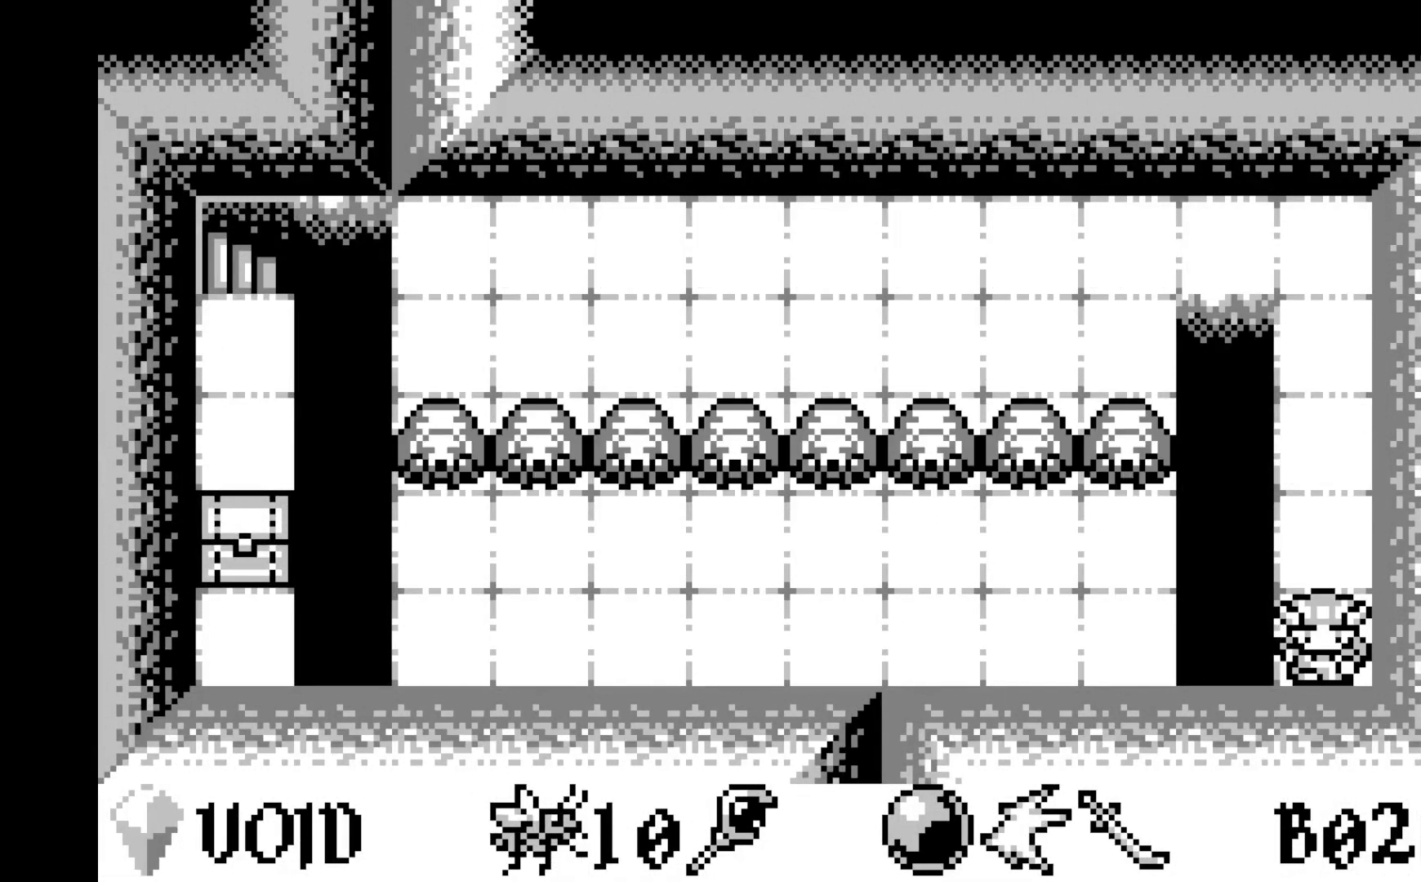
{"buttons": [], "left_stick": "center", "events": [[233, "DPAD_LEFT", "down"], [333, "DPAD_LEFT", "up"]]}
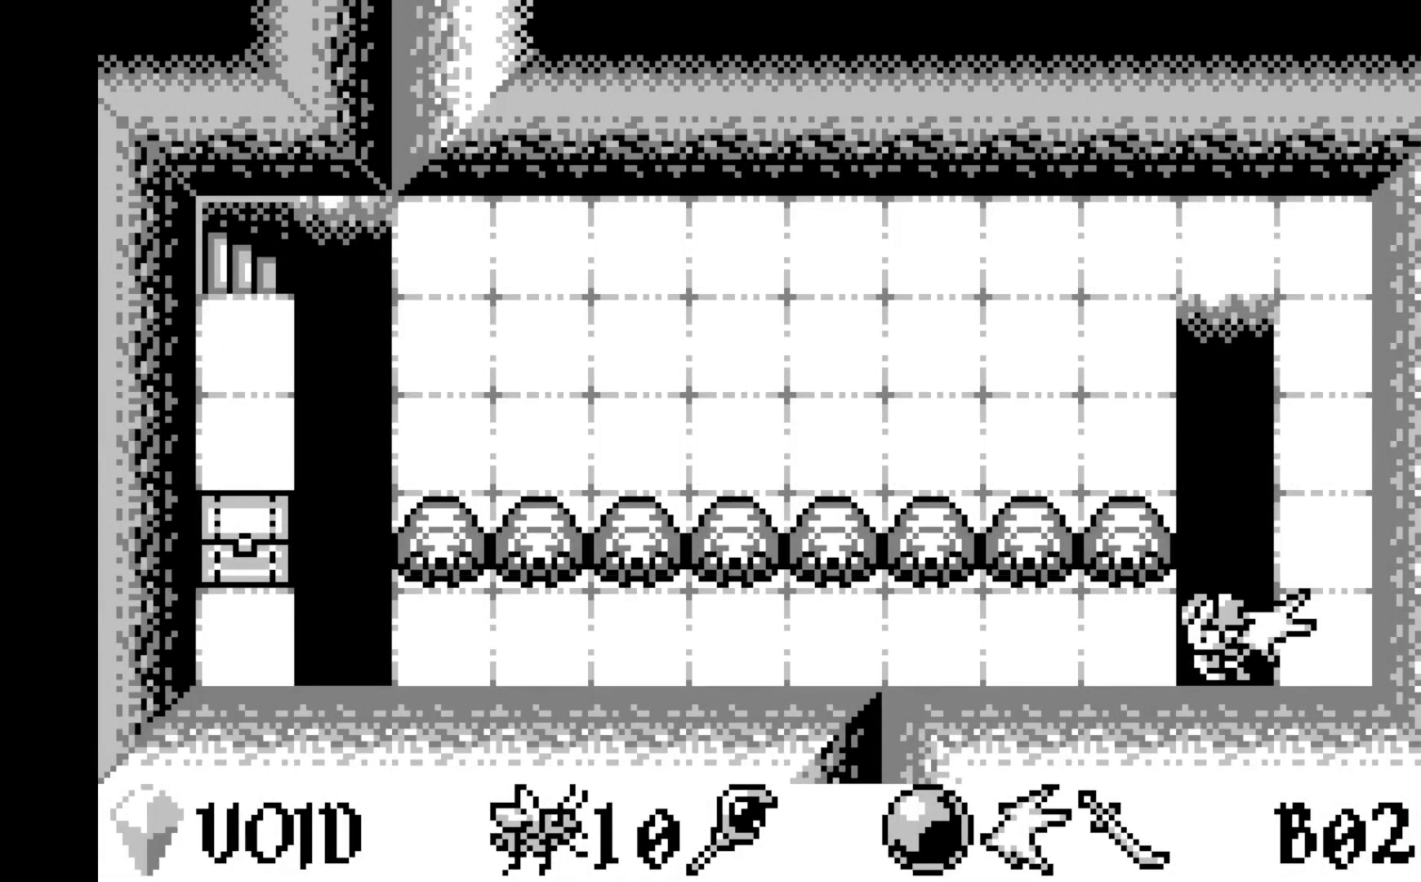
{"buttons": [], "left_stick": "center", "events": [[217, "A", "down"], [433, "A", "up"]]}
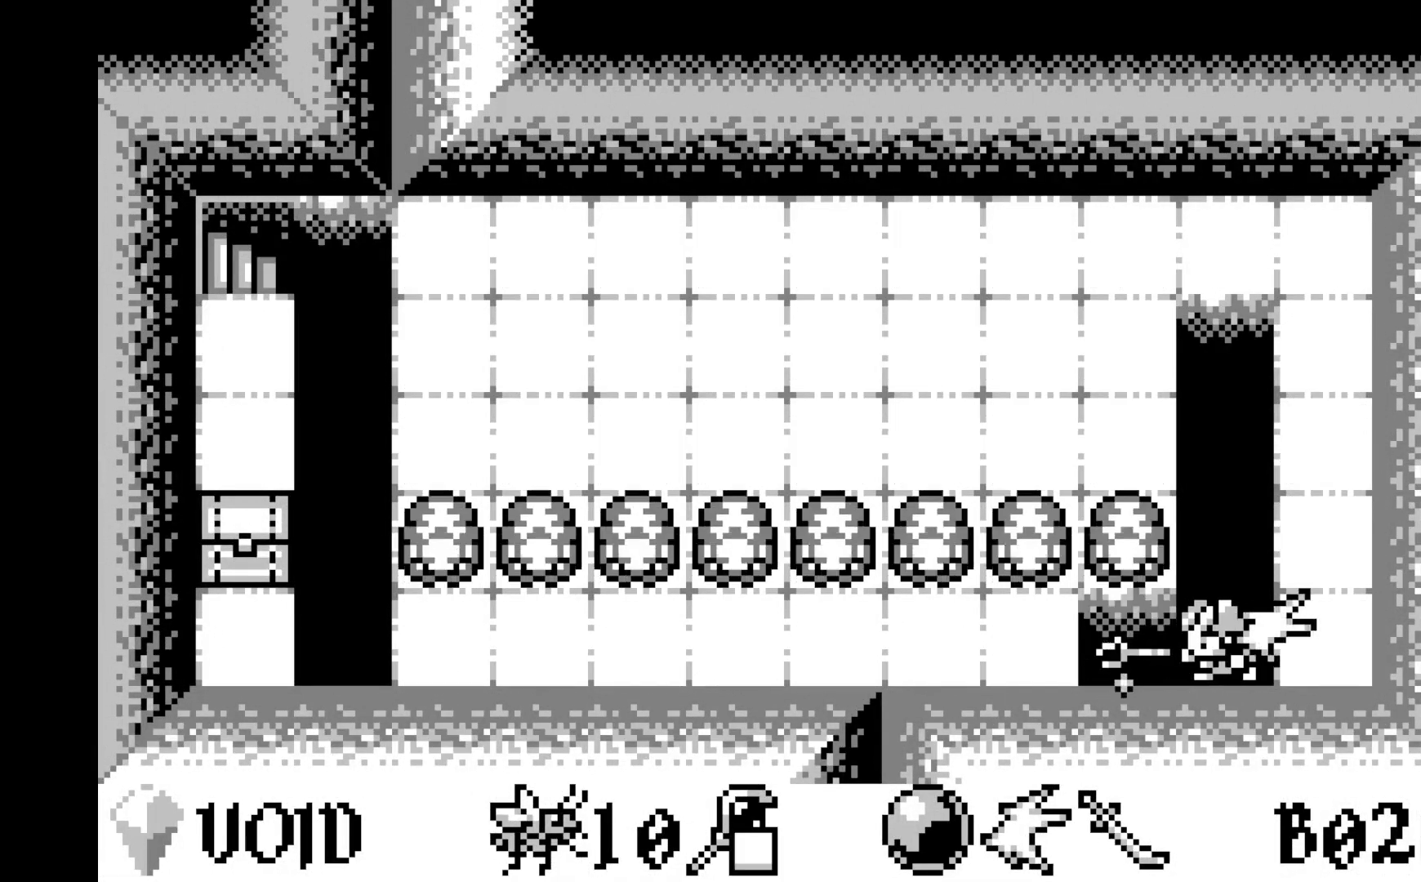
{"buttons": [], "left_stick": "center", "events": []}
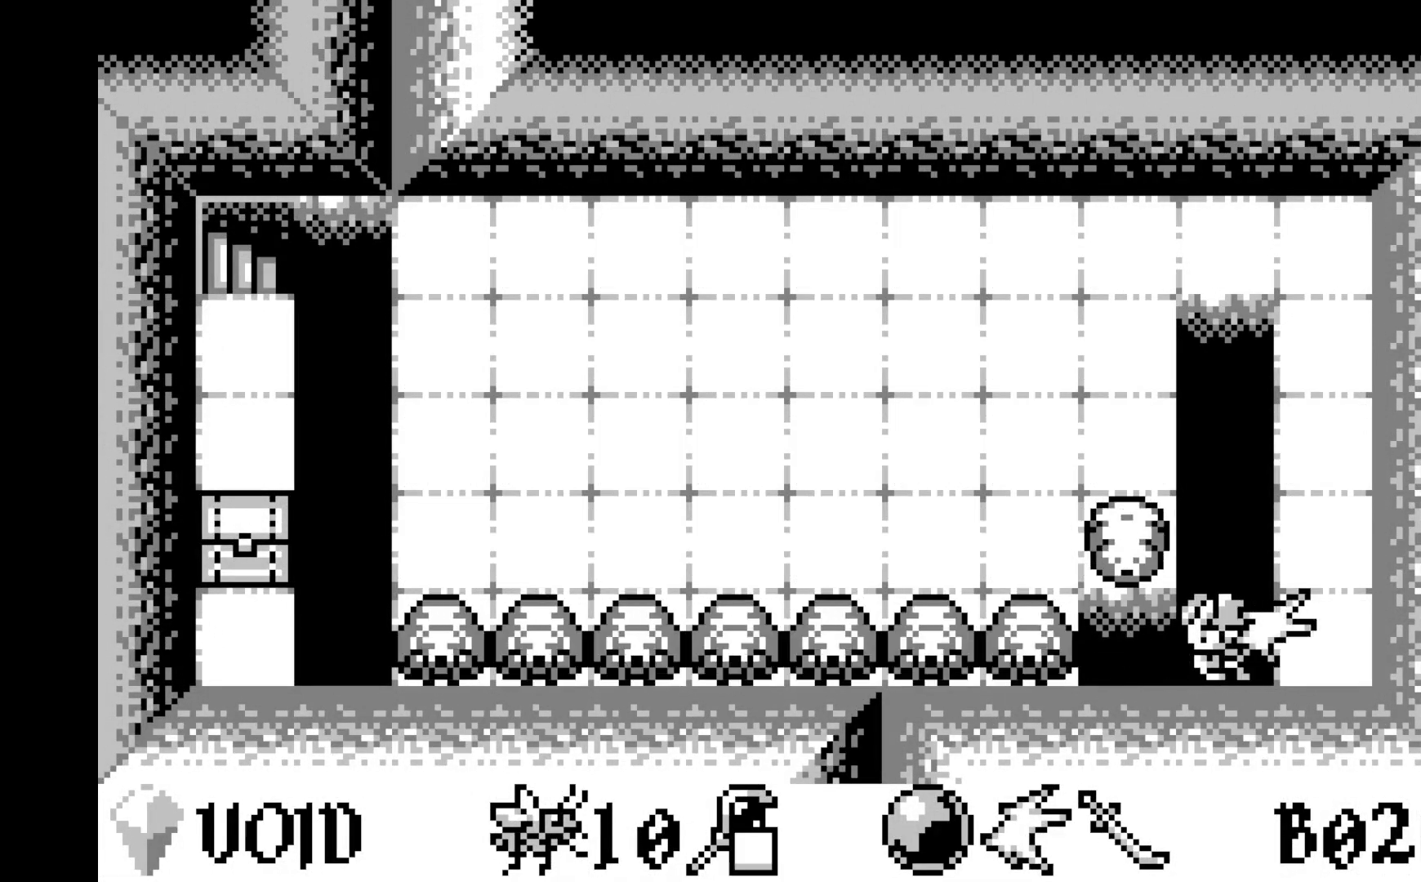
{"buttons": [], "left_stick": "center", "events": []}
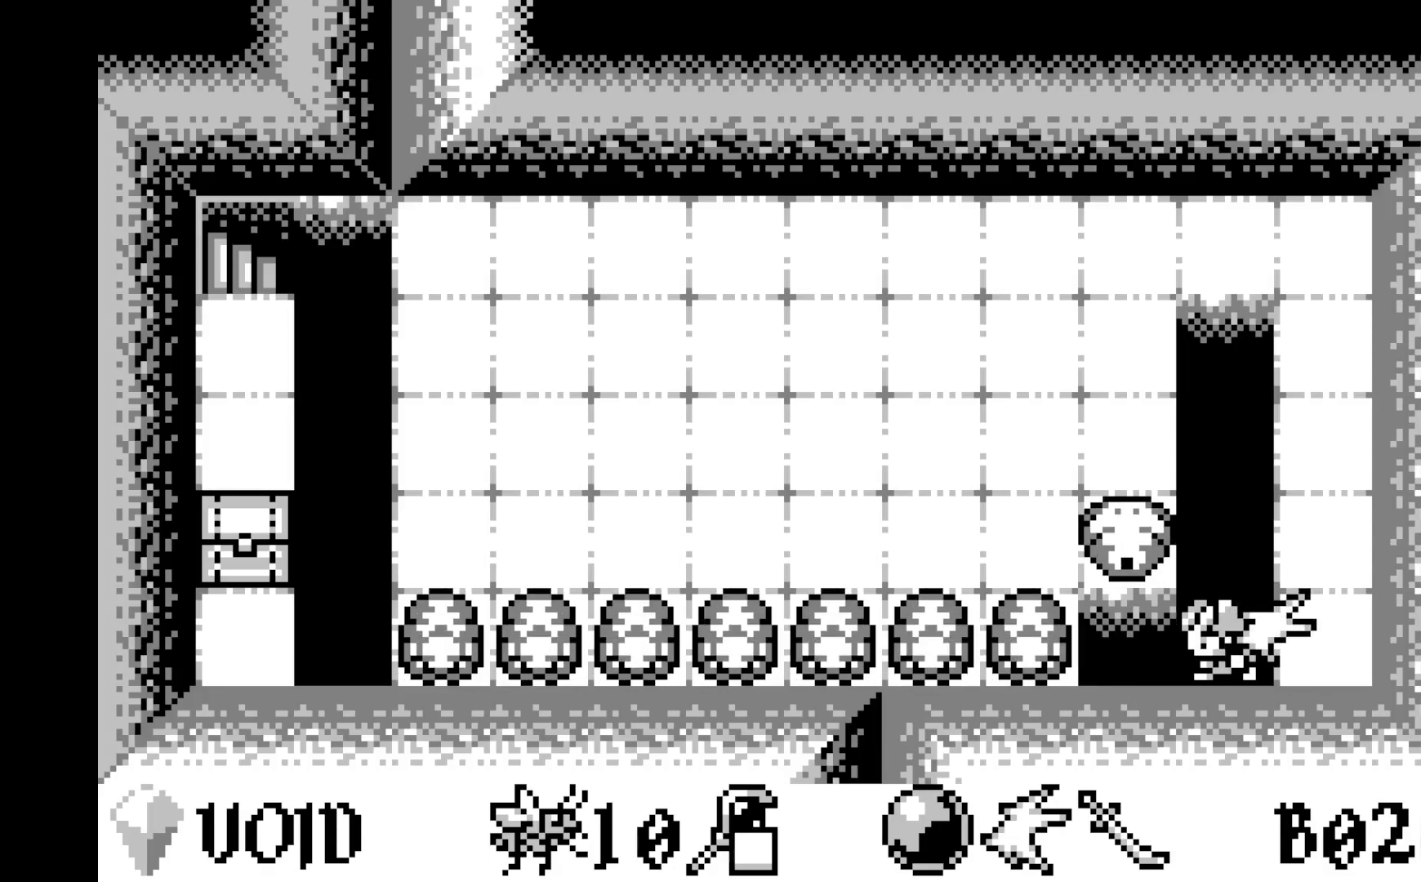
{"buttons": [], "left_stick": "center", "events": []}
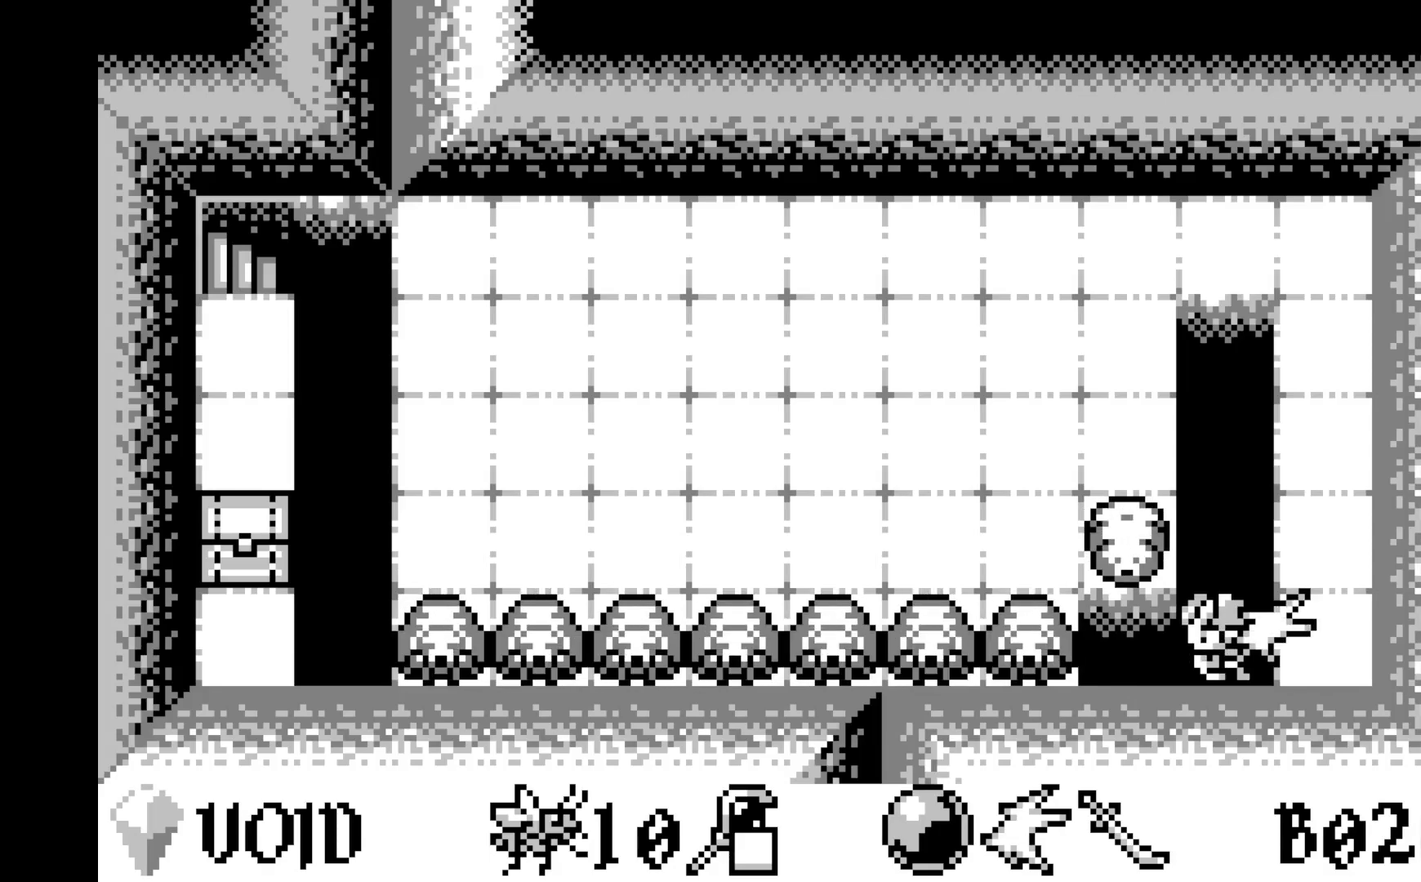
{"buttons": [], "left_stick": "center", "events": []}
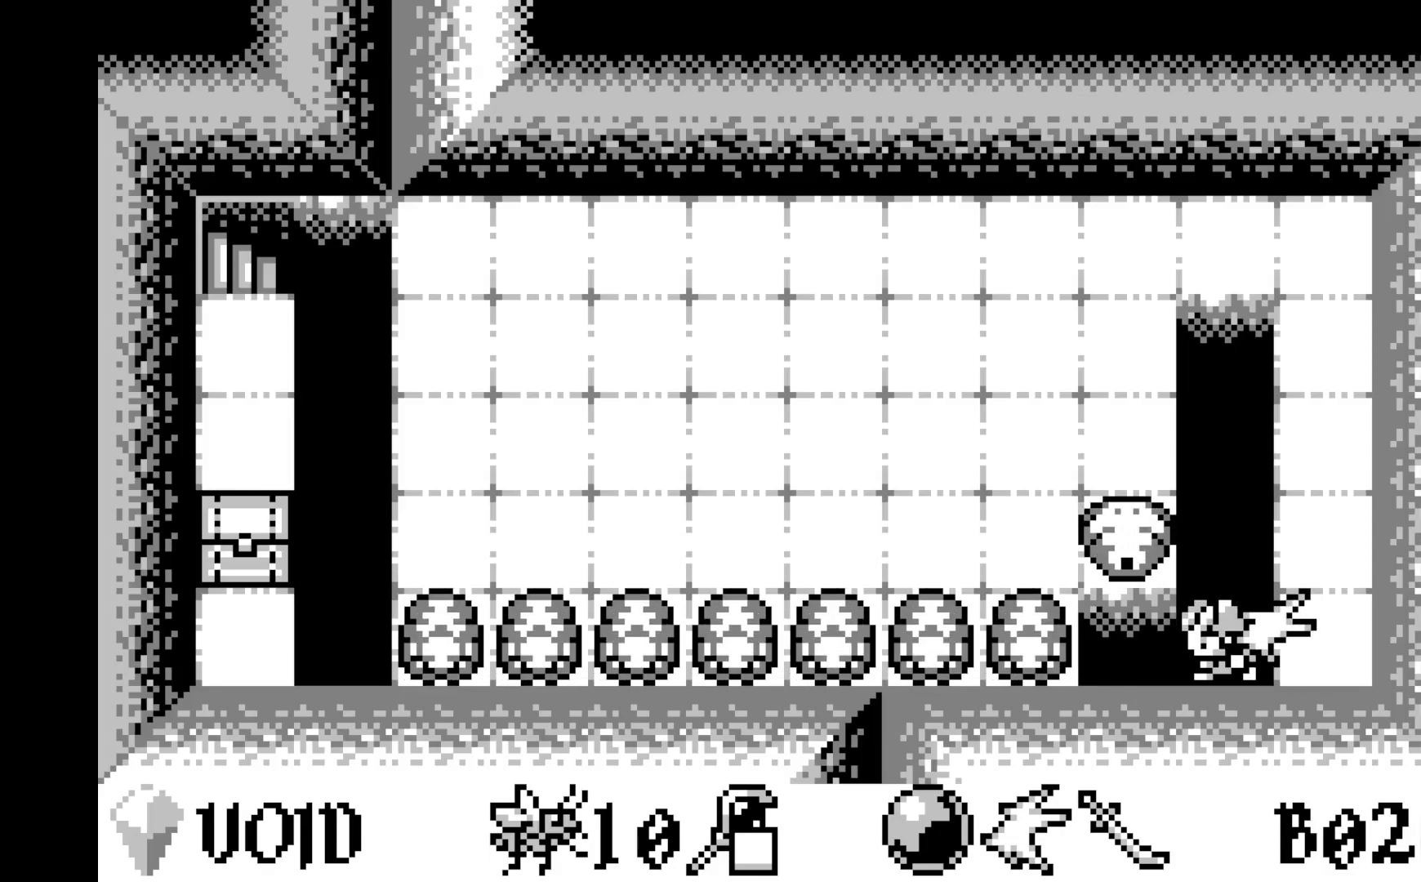
{"buttons": [], "left_stick": "center", "events": []}
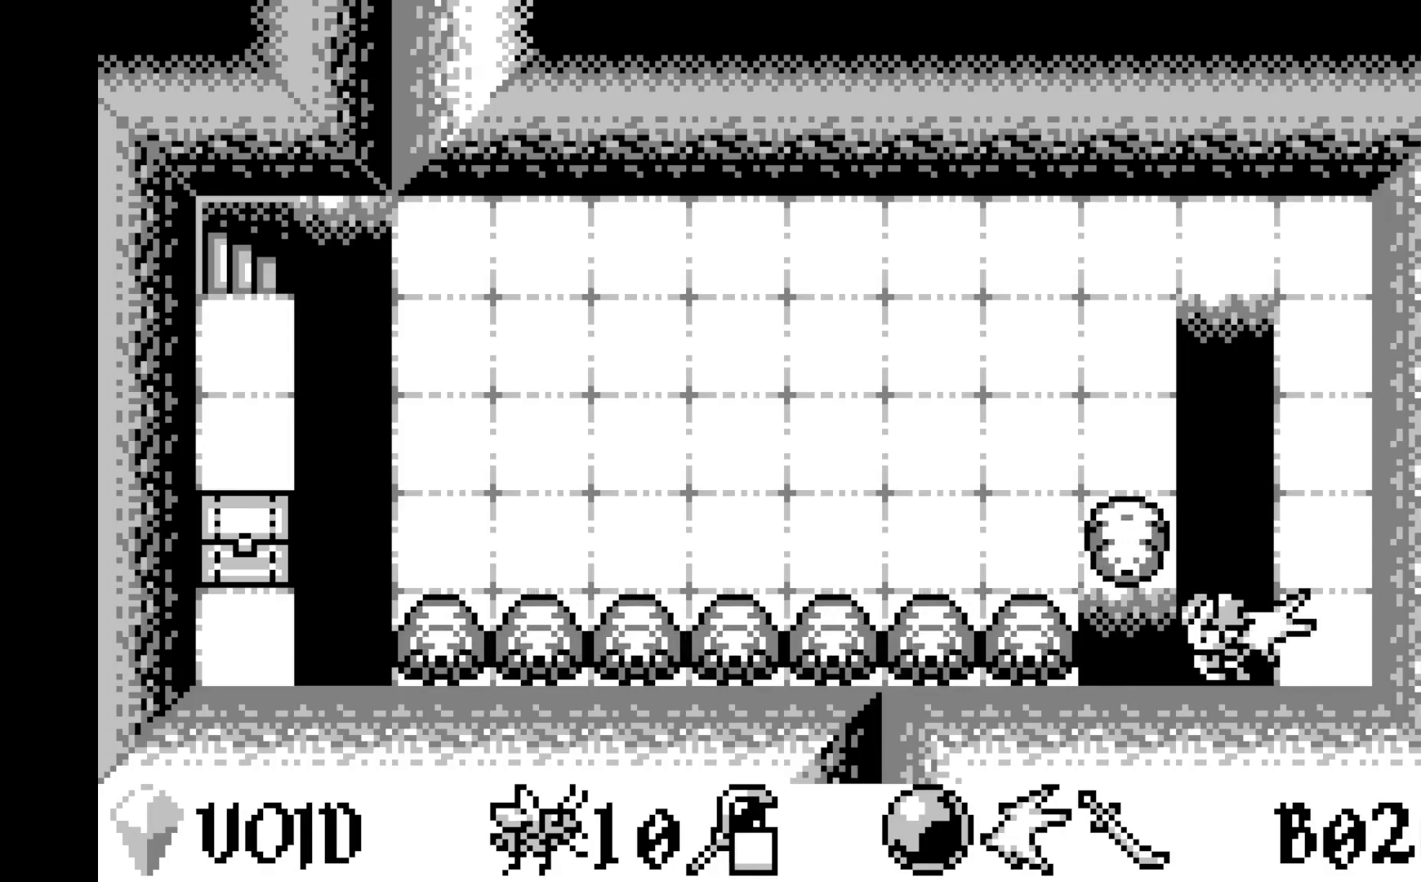
{"buttons": [], "left_stick": "center", "events": []}
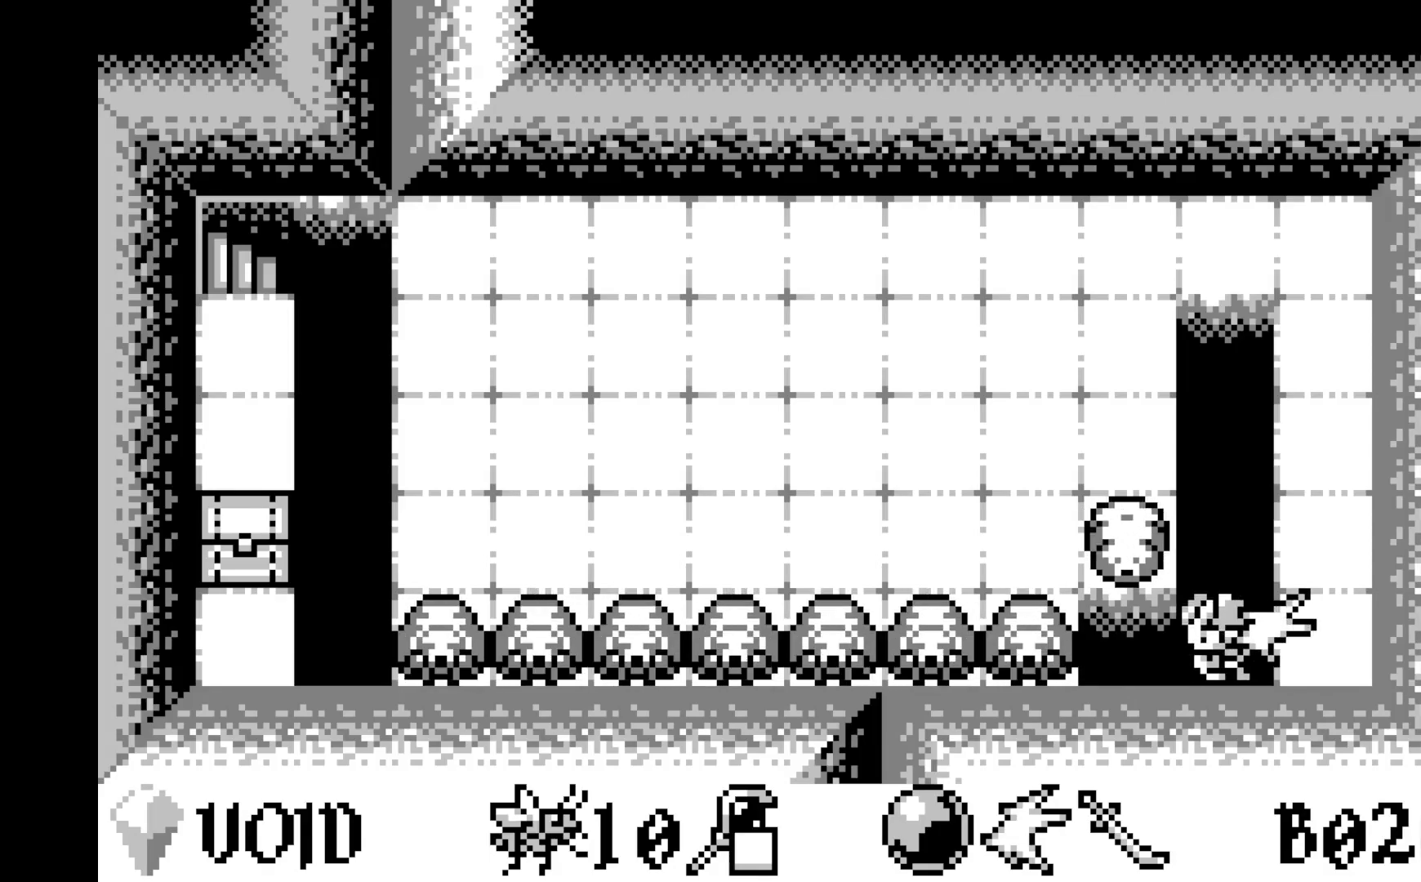
{"buttons": [], "left_stick": "center", "events": [[100, "A", "down"], [267, "A", "up"]]}
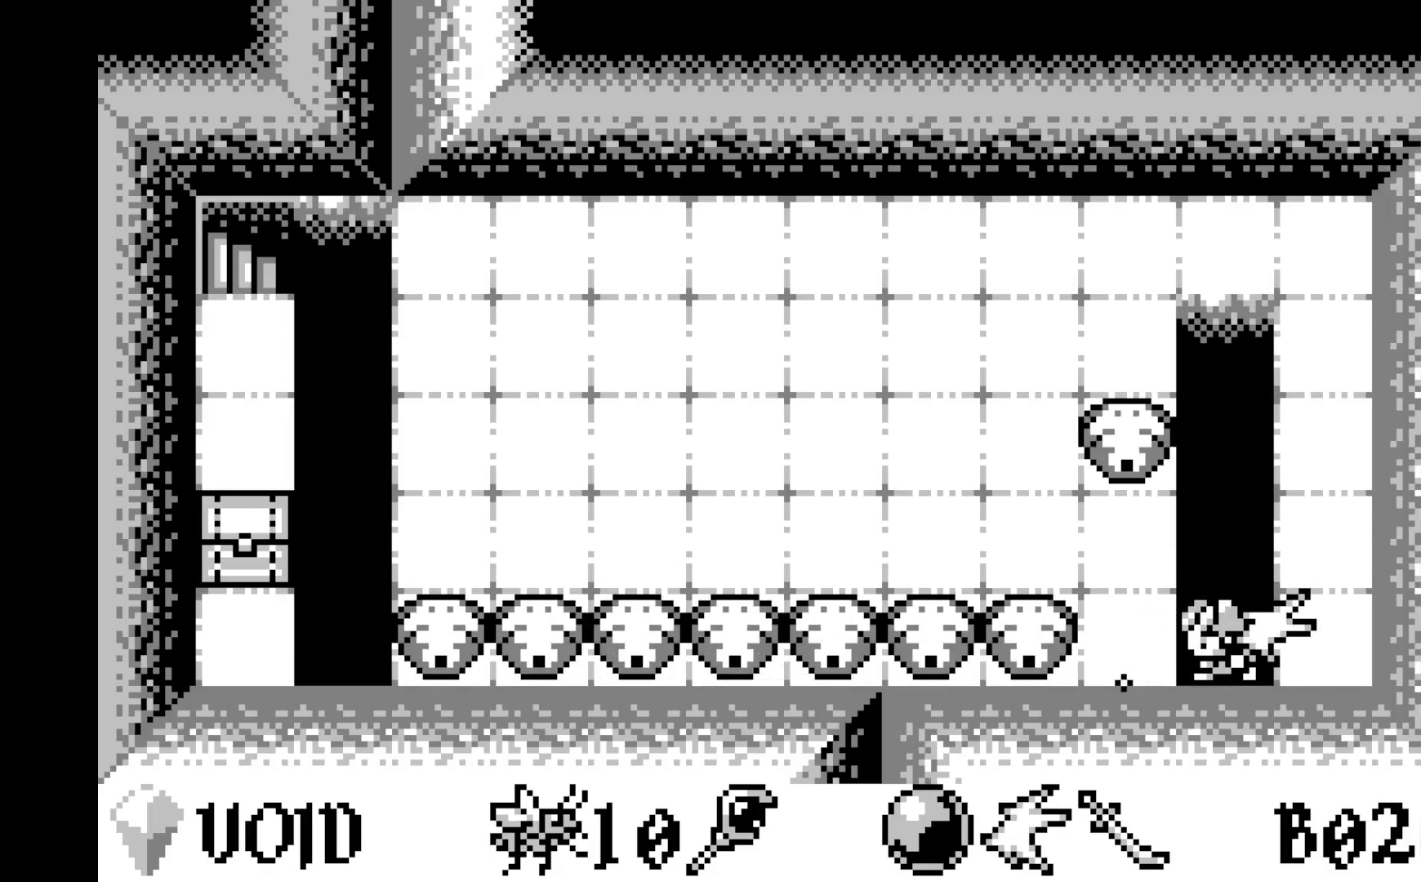
{"buttons": [], "left_stick": "center", "events": []}
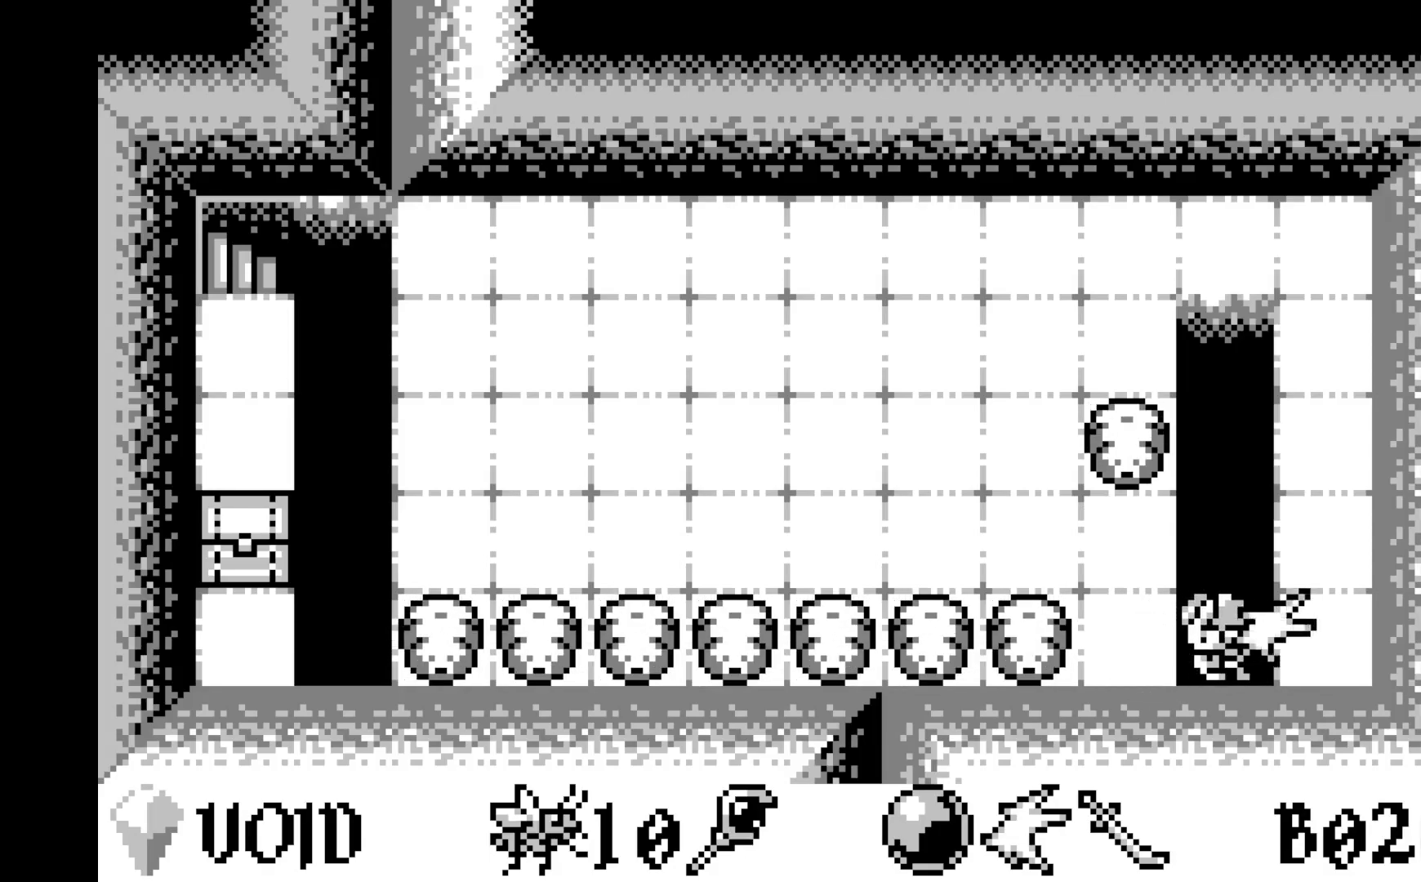
{"buttons": [], "left_stick": "center", "events": []}
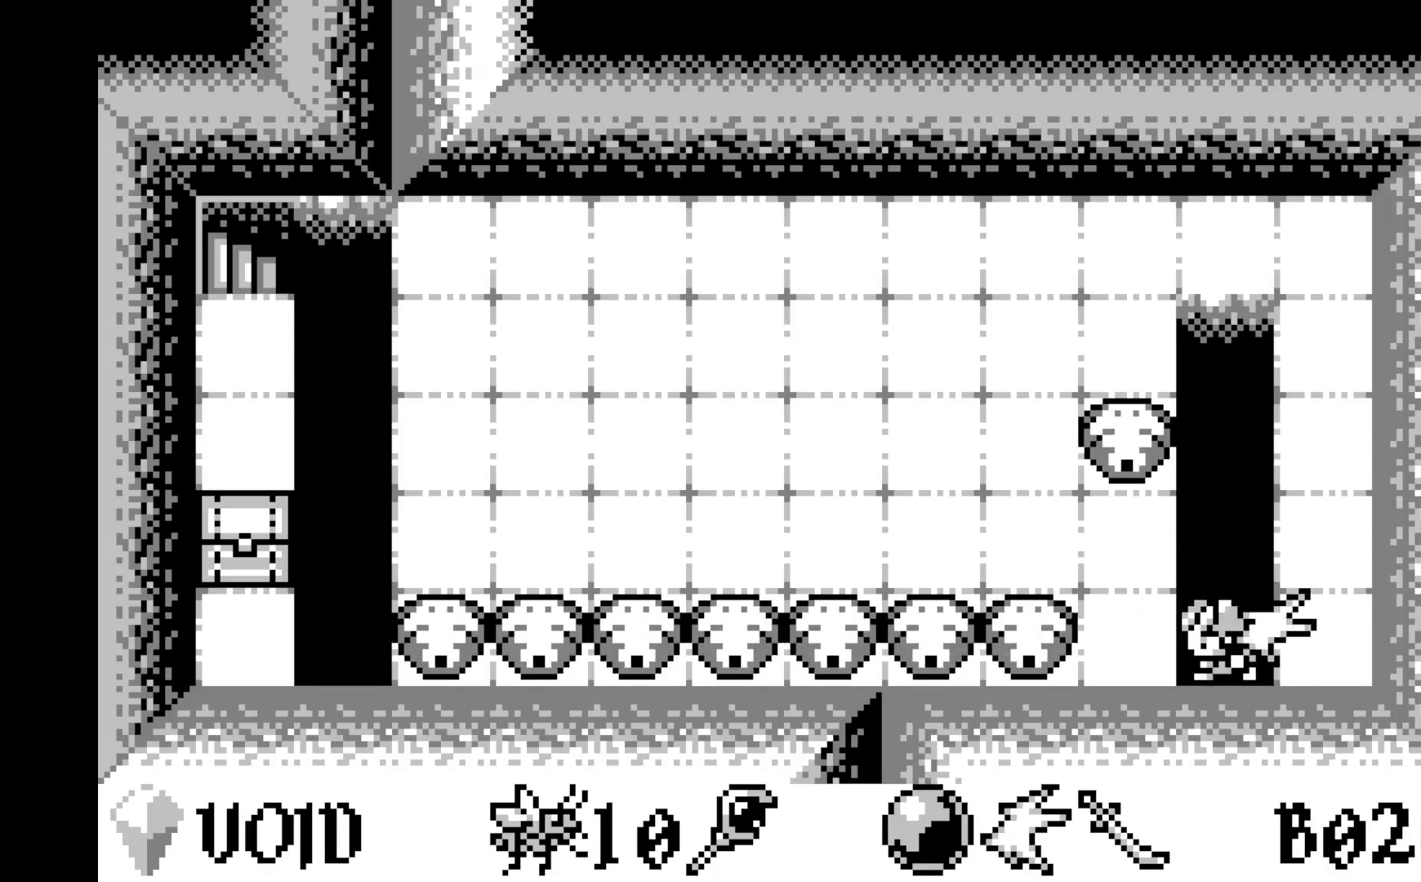
{"buttons": [], "left_stick": "center", "events": [[300, "DPAD_LEFT", "down"], [400, "DPAD_LEFT", "up"]]}
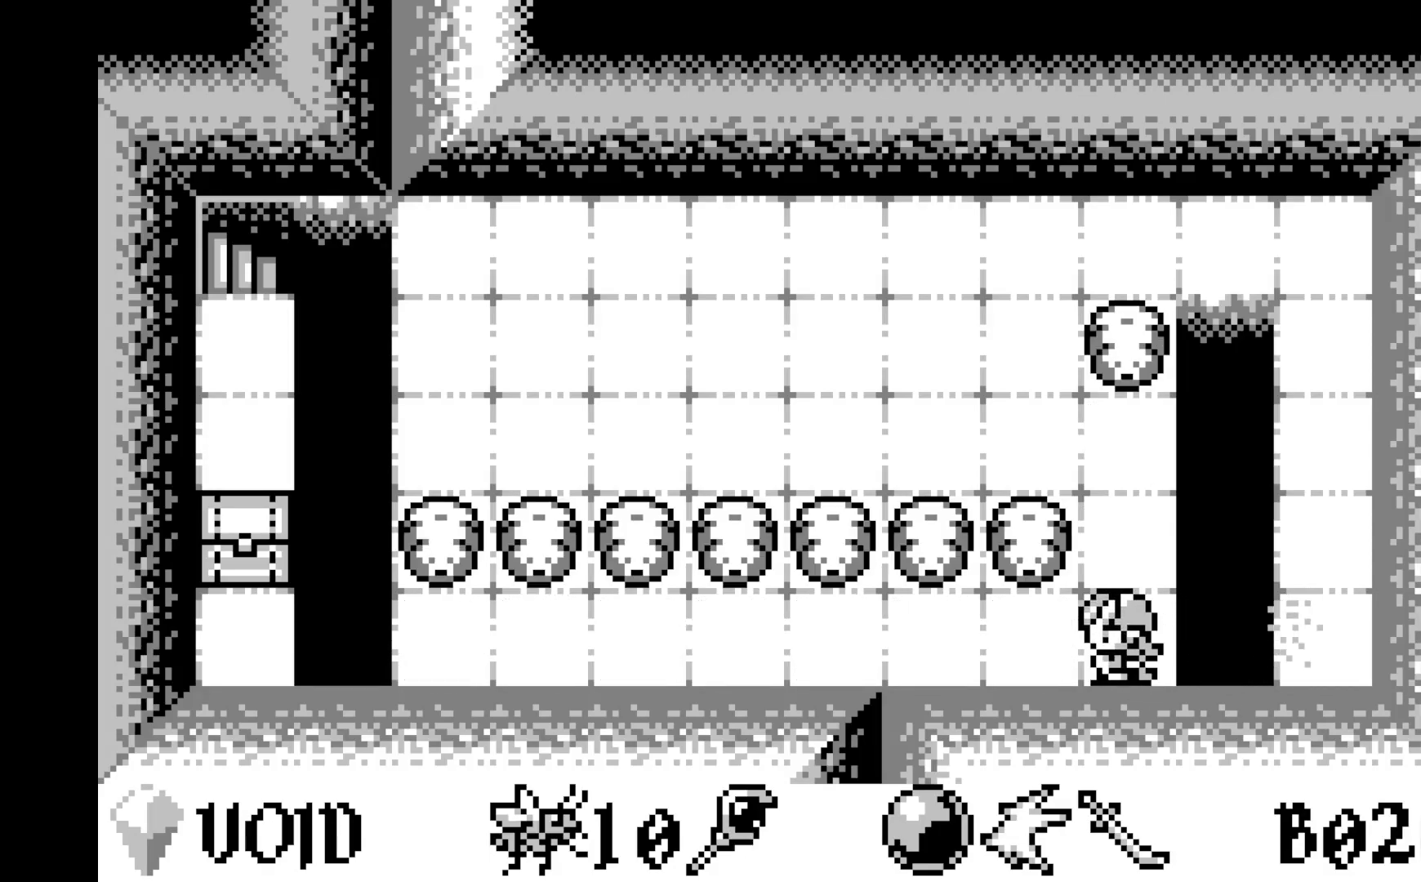
{"buttons": [], "left_stick": "center", "events": [[367, "DPAD_LEFT", "down"], [500, "DPAD_LEFT", "up"]]}
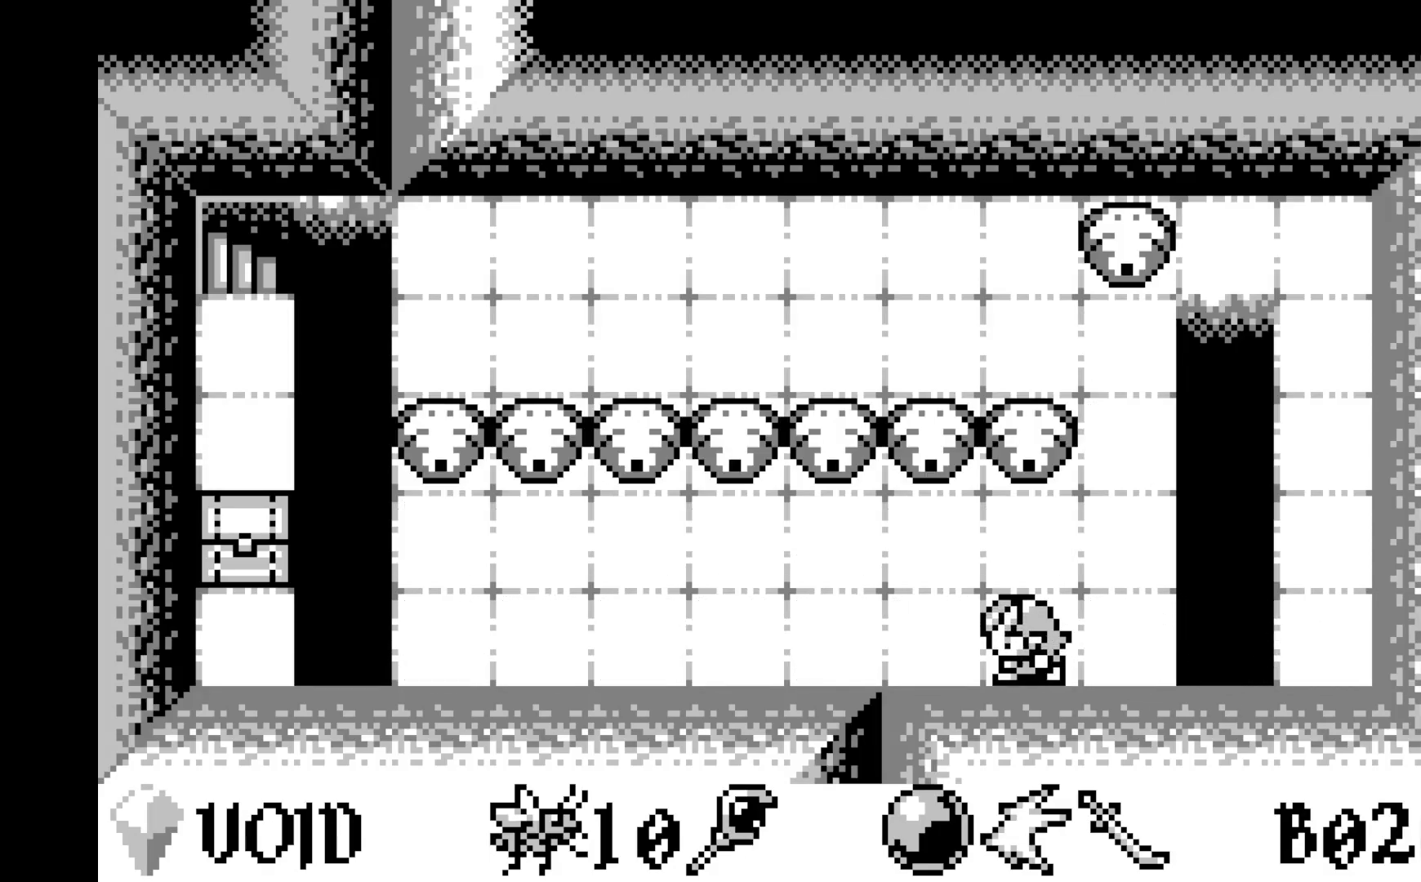
{"buttons": ["DPAD_LEFT"], "left_stick": "center", "events": [[433, "DPAD_LEFT", "down"]]}
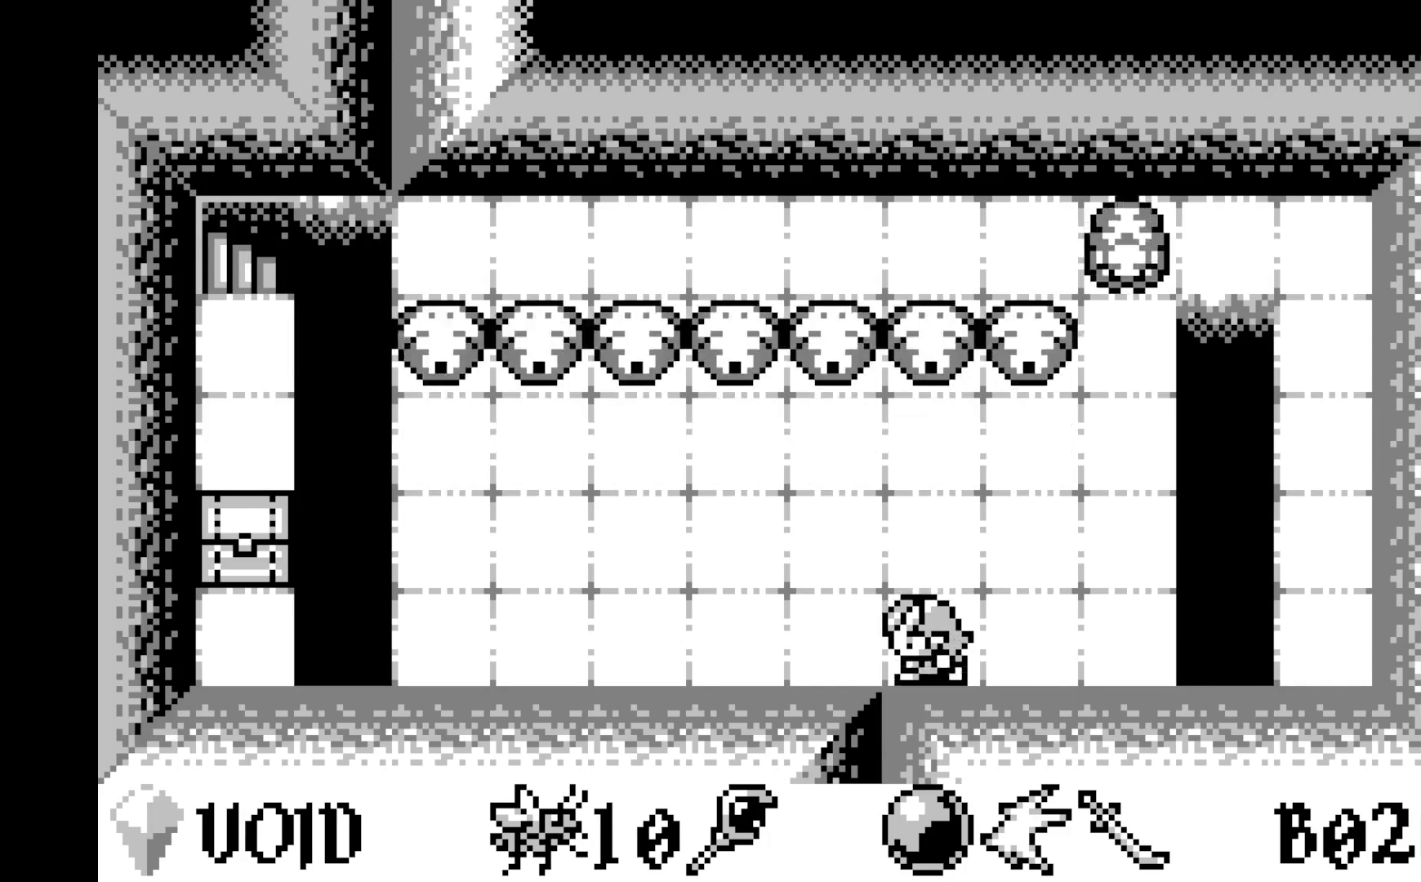
{"buttons": ["DPAD_LEFT"], "left_stick": "center", "events": [[67, "DPAD_LEFT", "up"], [367, "DPAD_LEFT", "down"]]}
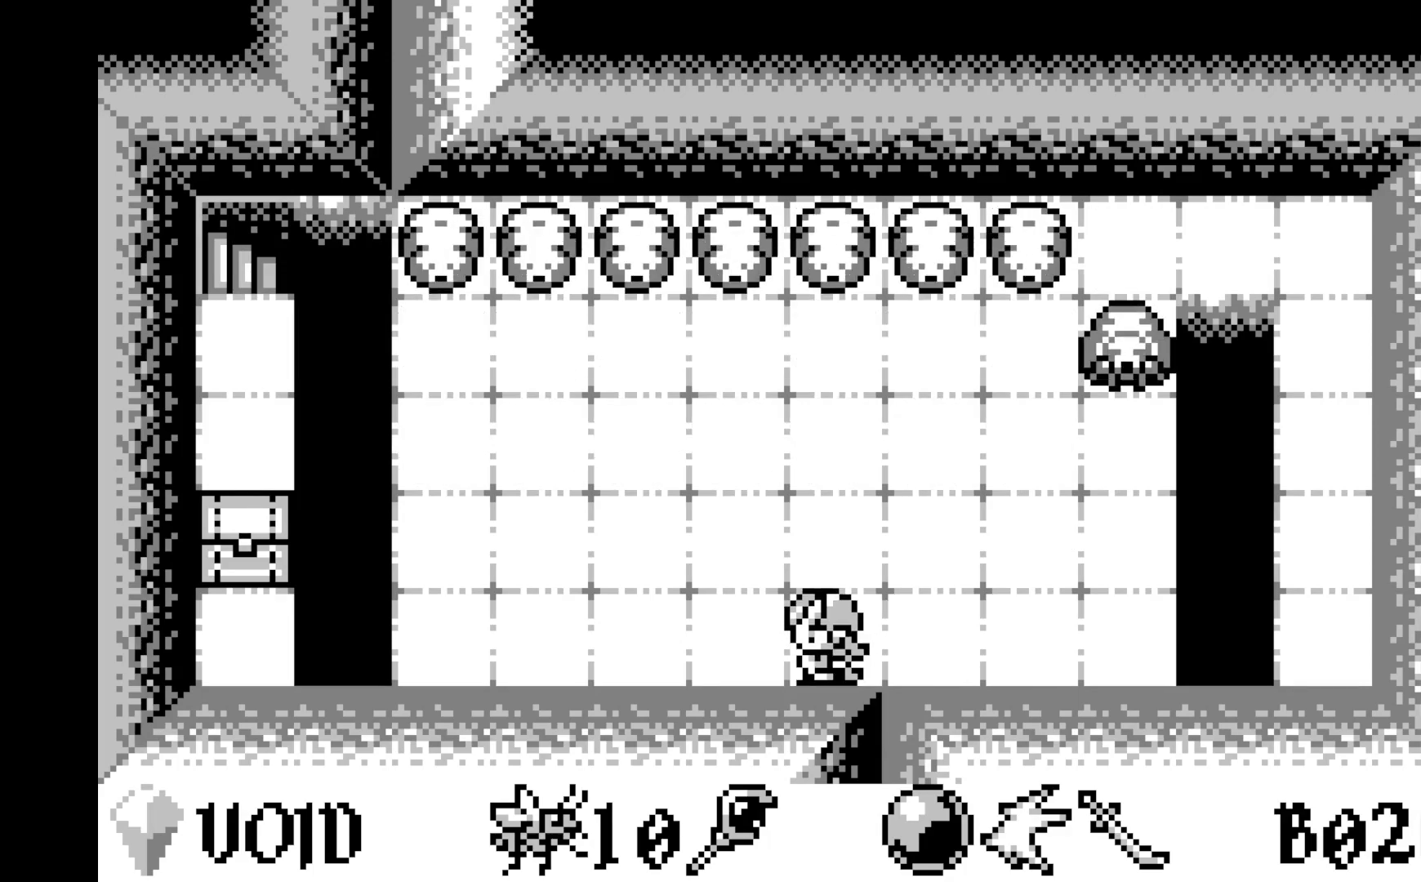
{"buttons": [], "left_stick": "center", "events": [[17, "DPAD_LEFT", "up"]]}
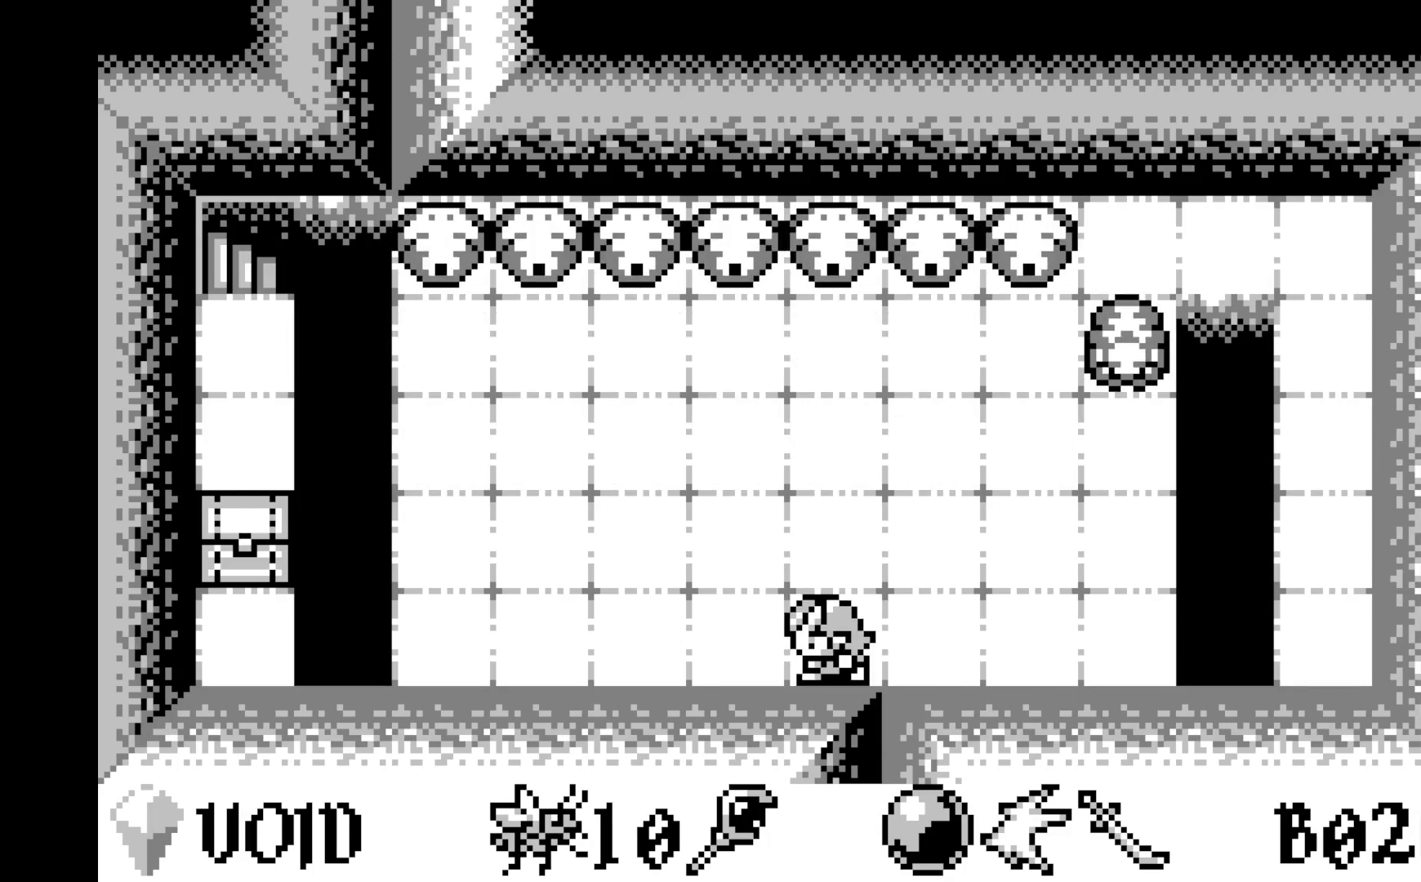
{"buttons": [], "left_stick": "center", "events": [[300, "DPAD_LEFT", "down"], [433, "DPAD_LEFT", "up"]]}
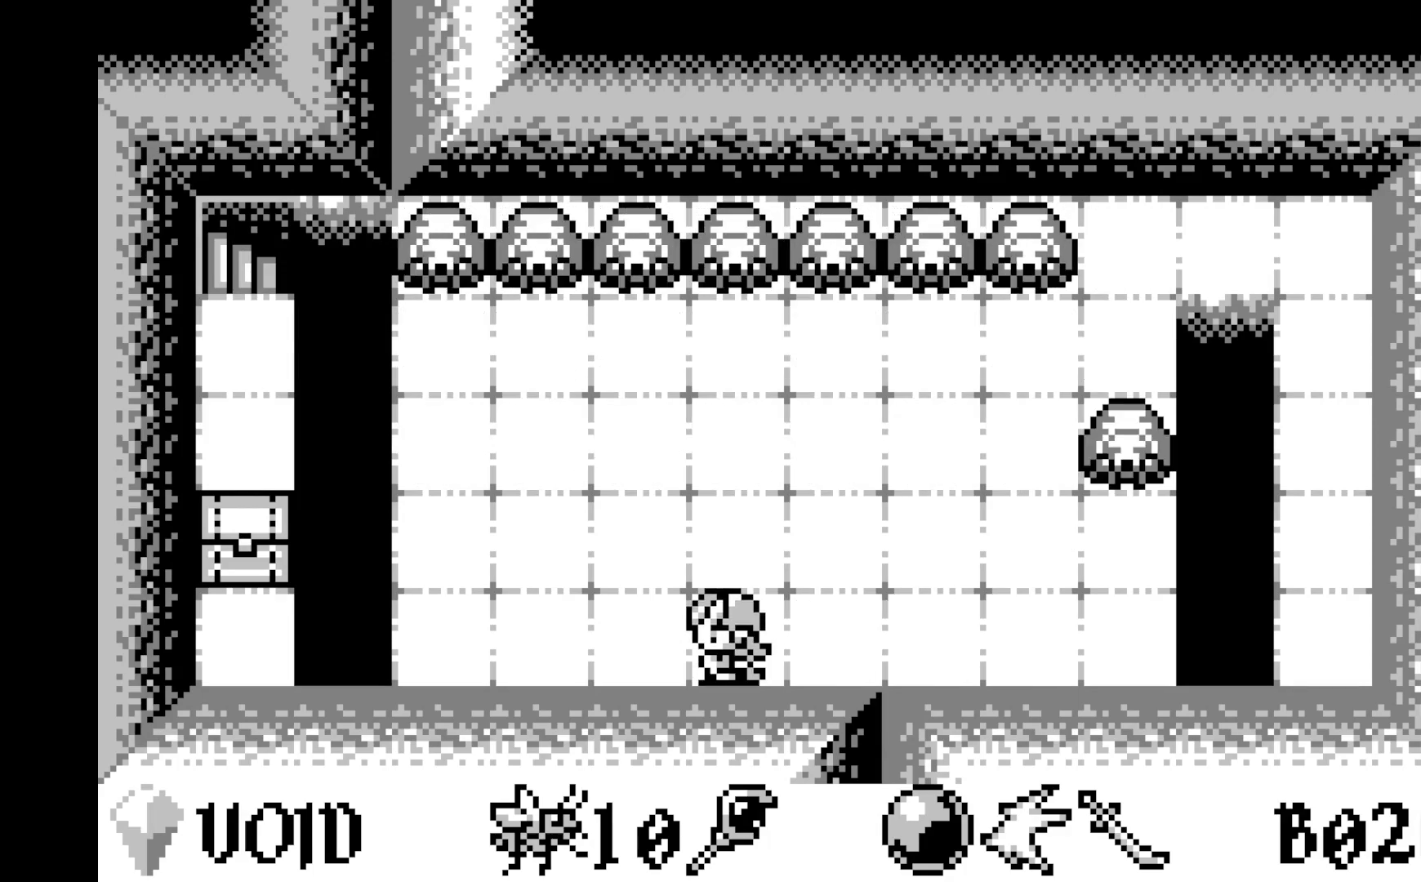
{"buttons": [], "left_stick": "center", "events": []}
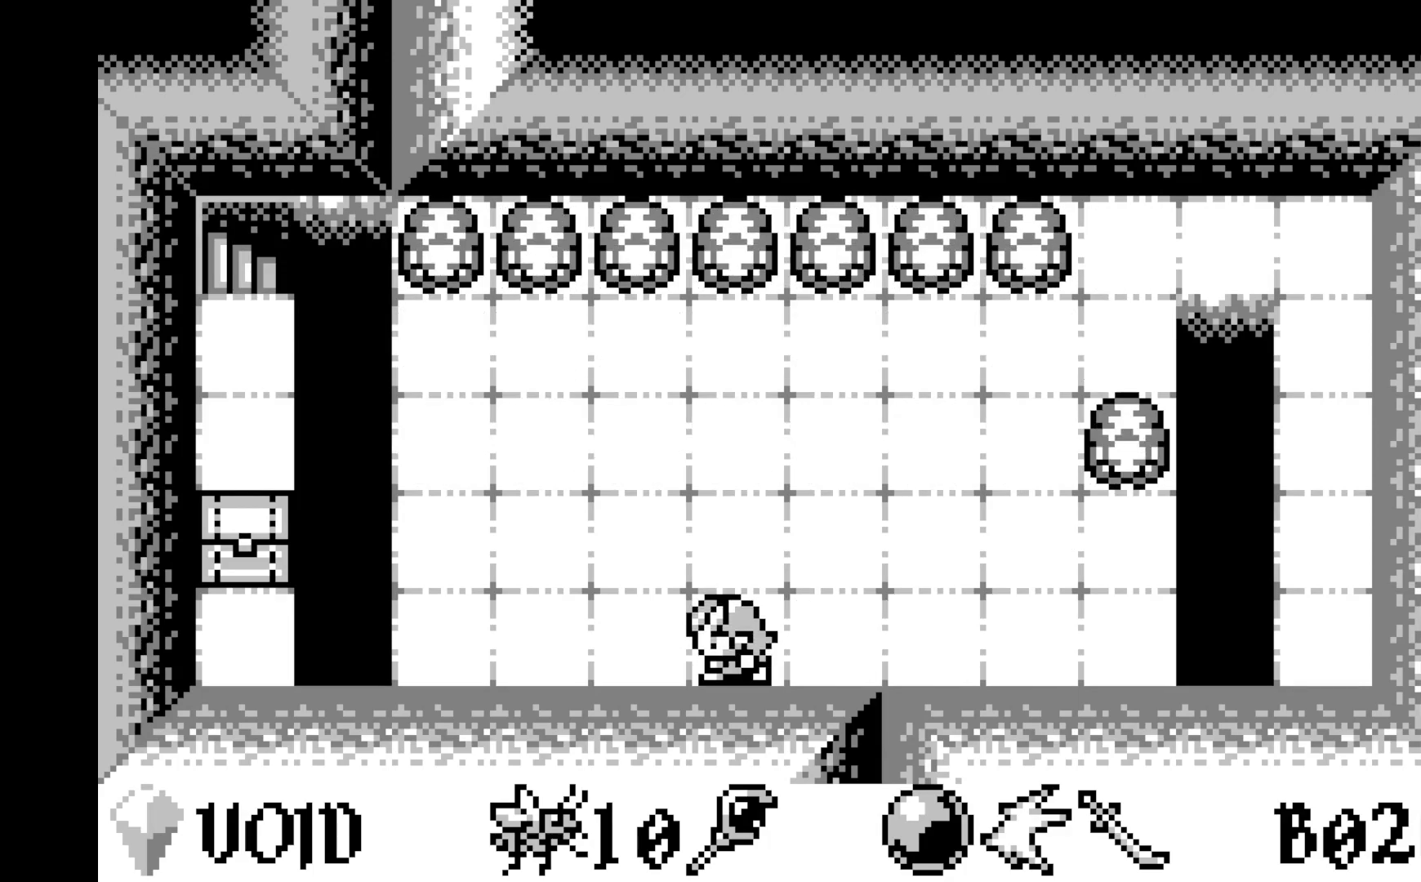
{"buttons": [], "left_stick": "center", "events": [[333, "DPAD_LEFT", "down"], [417, "DPAD_LEFT", "up"]]}
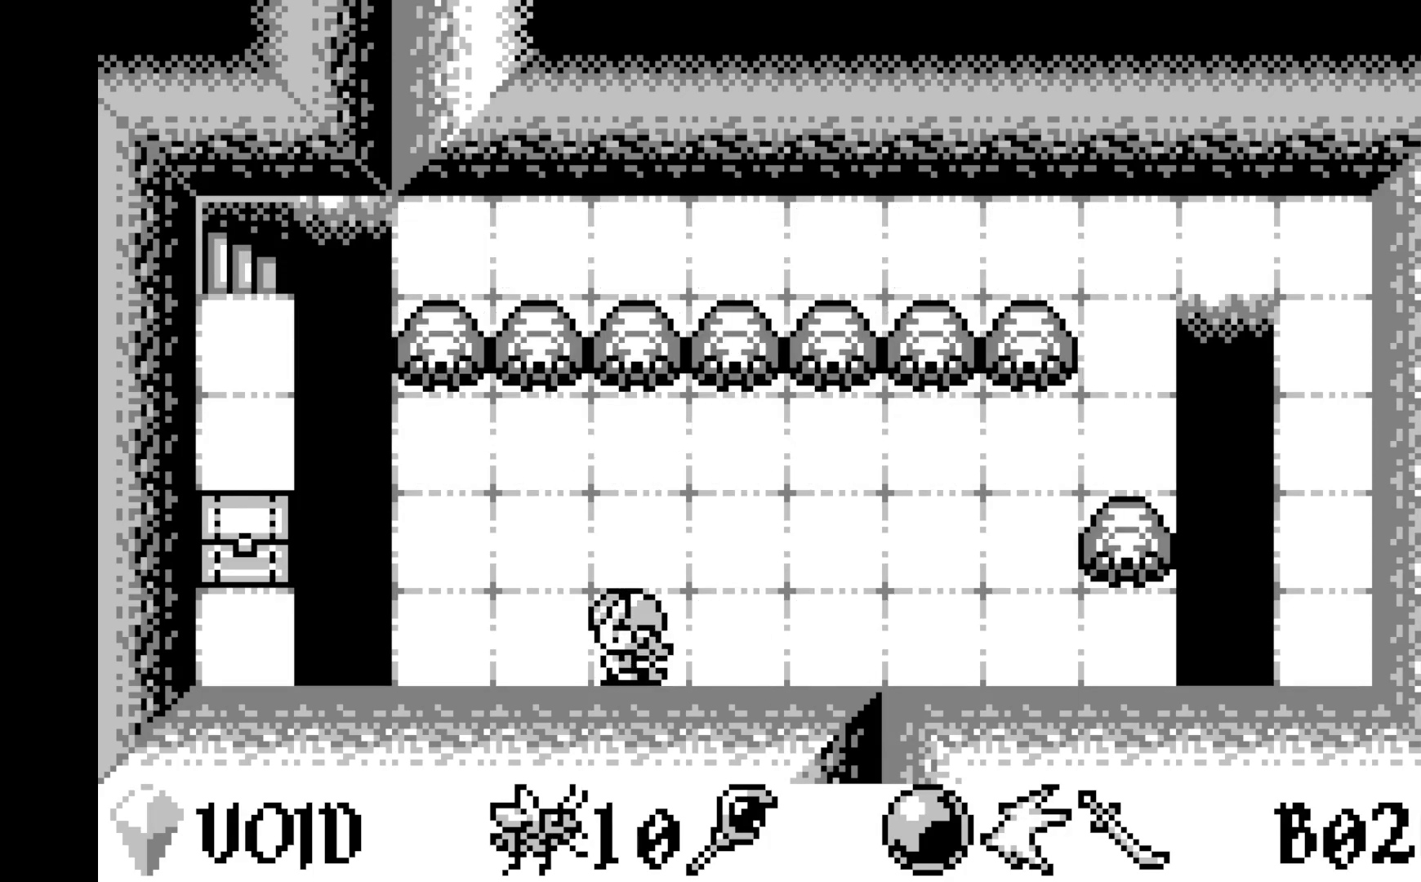
{"buttons": [], "left_stick": "center", "events": []}
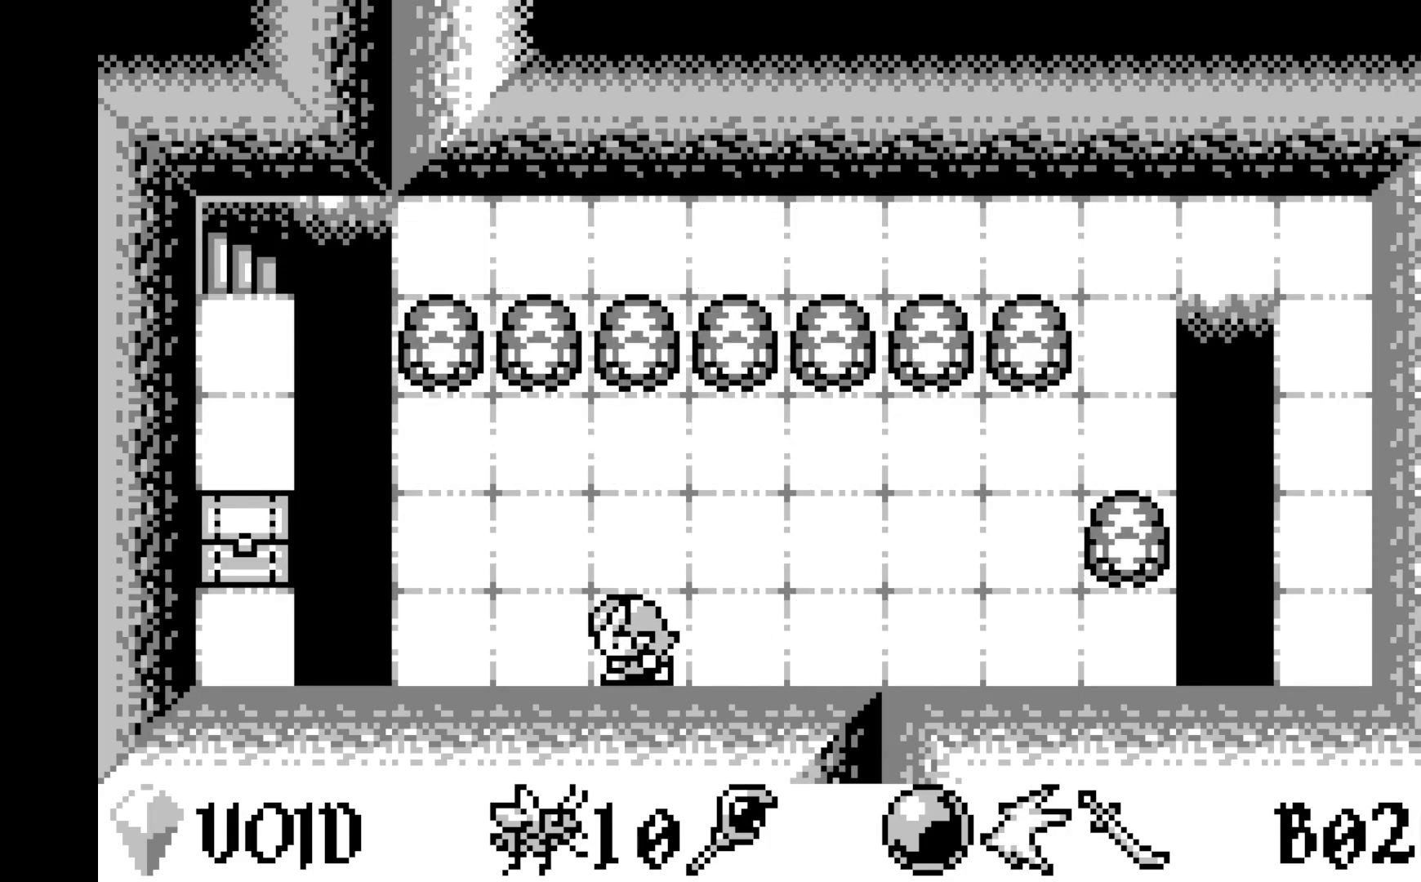
{"buttons": [], "left_stick": "center", "events": [[417, "DPAD_UP", "down"], [500, "DPAD_UP", "up"]]}
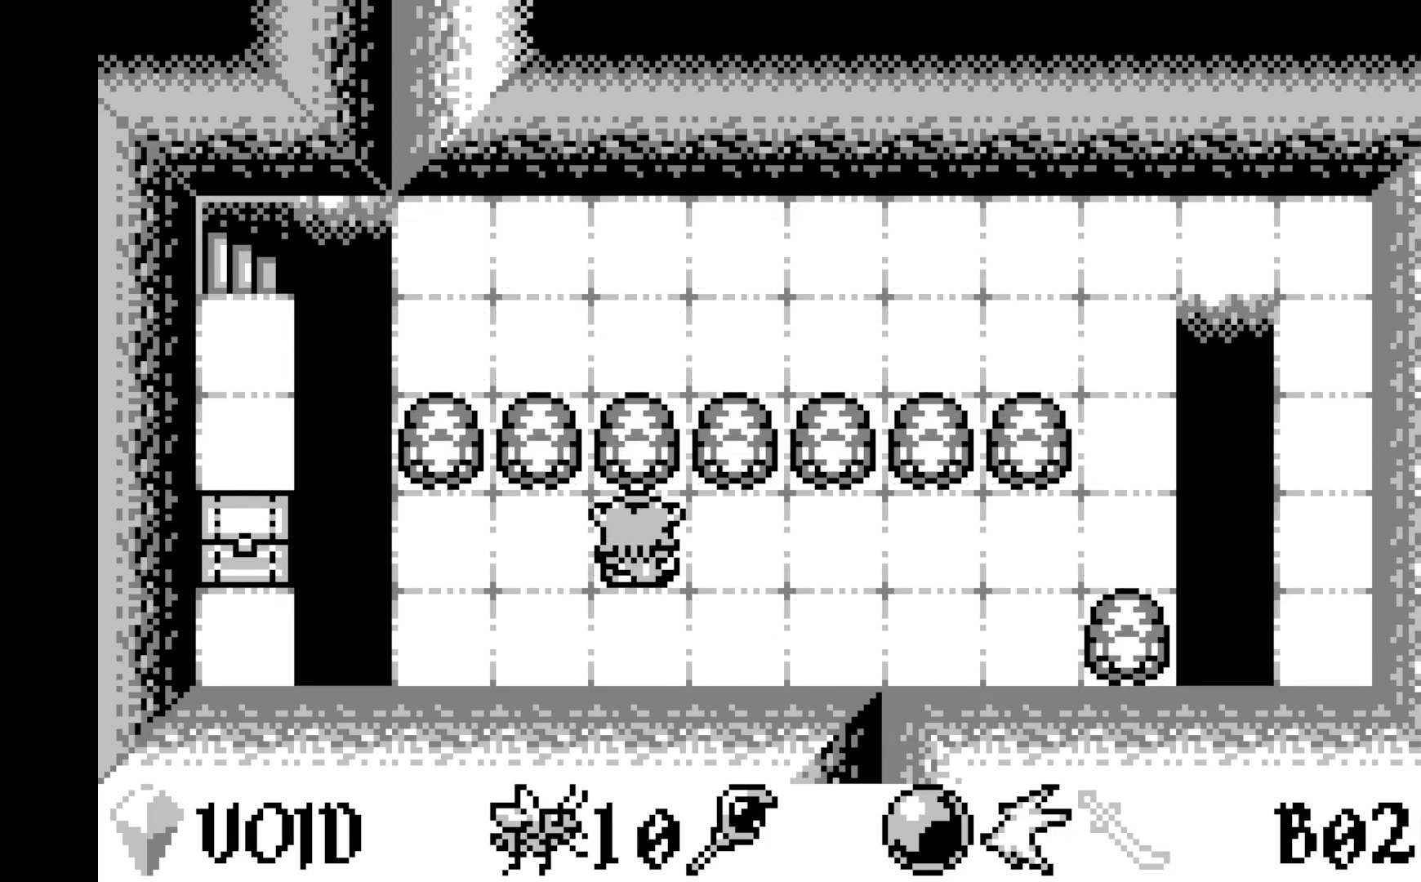
{"buttons": ["A"], "left_stick": "center", "events": [[350, "A", "down"]]}
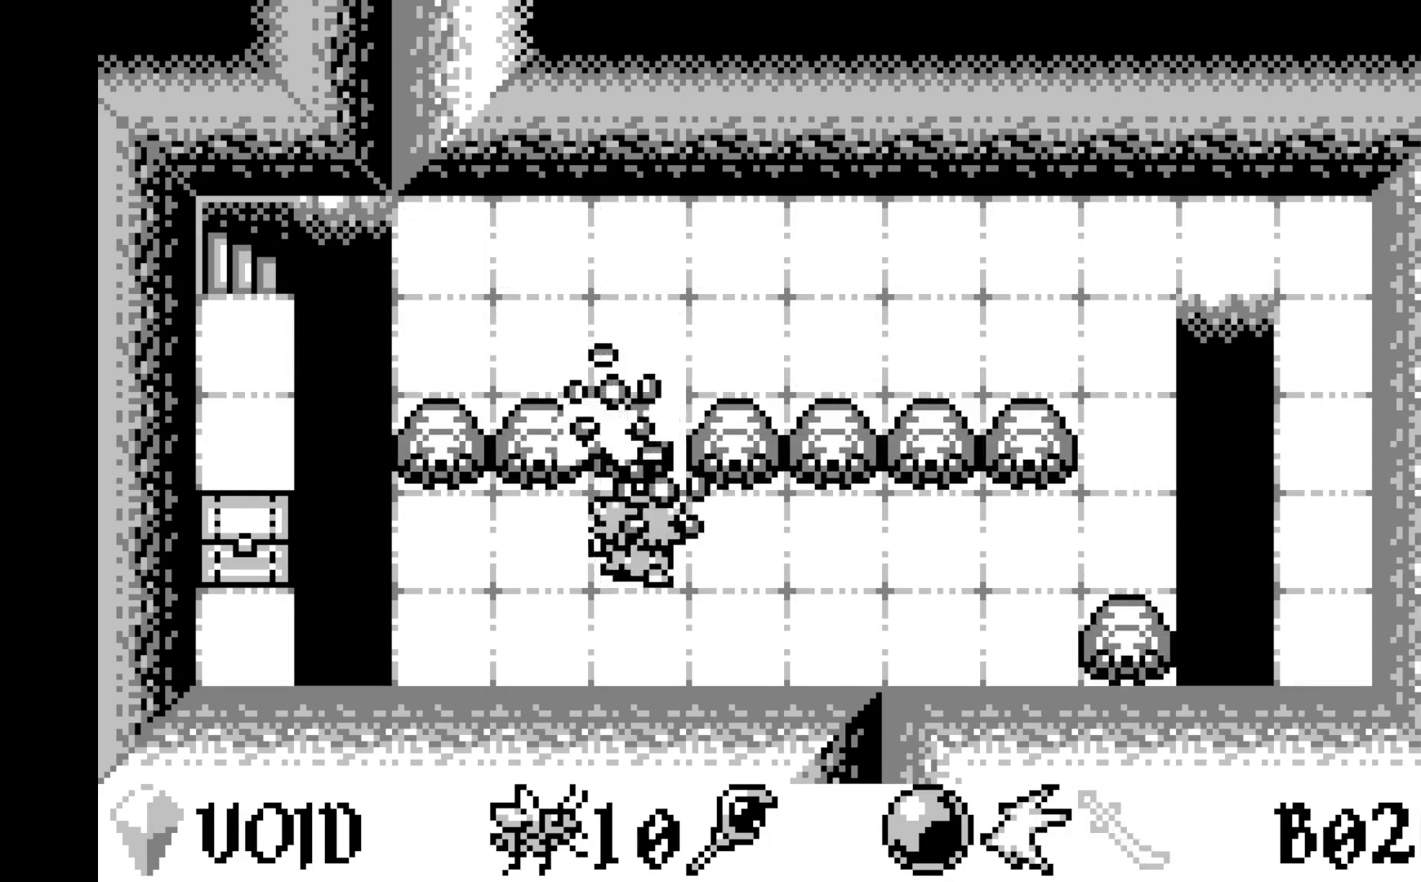
{"buttons": [], "left_stick": "center", "events": [[50, "A", "up"]]}
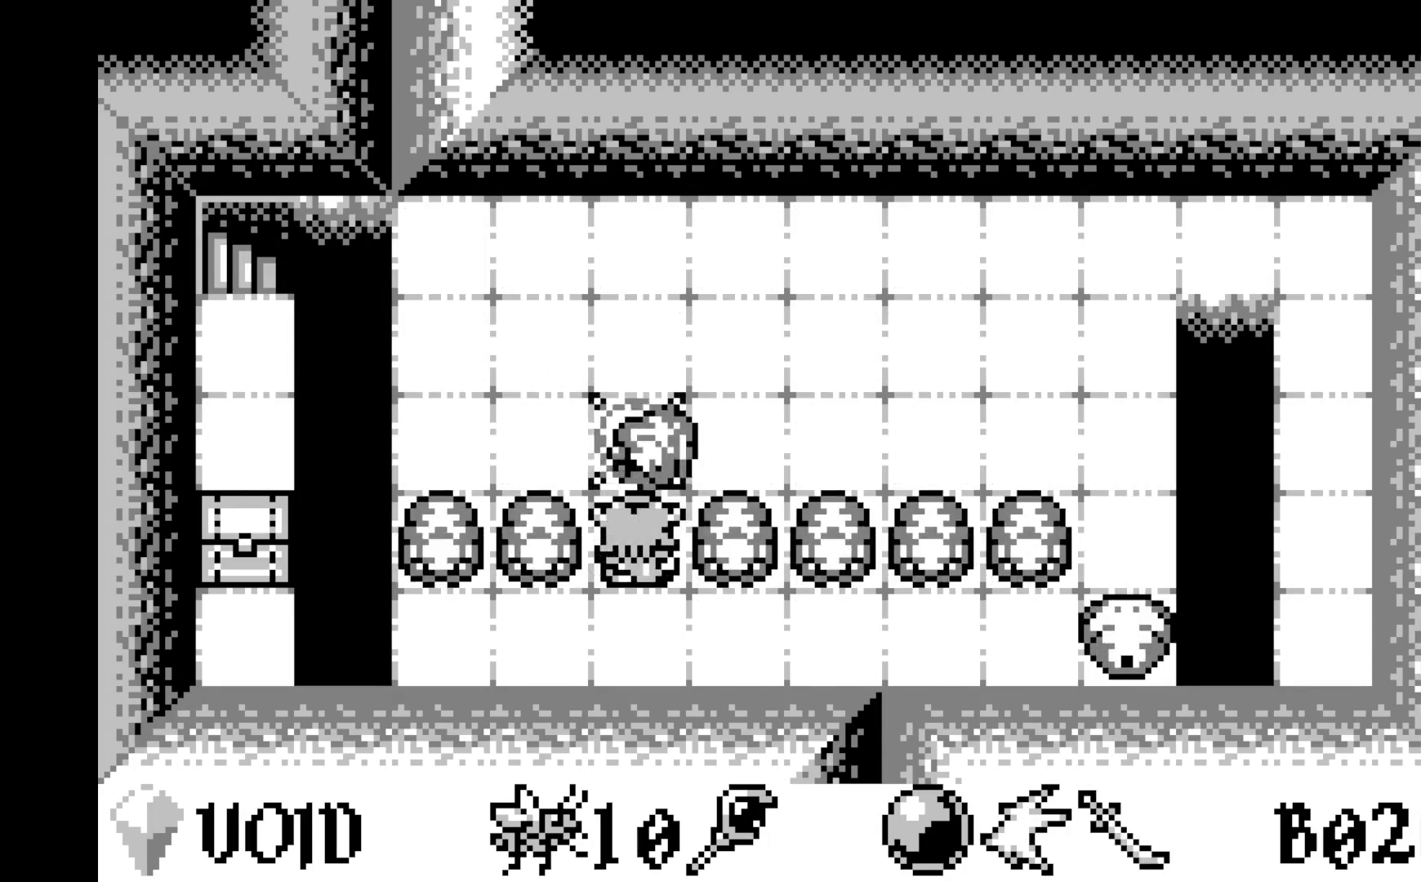
{"buttons": ["DPAD_LEFT"], "left_stick": "center", "events": [[133, "DPAD_UP", "down"], [233, "DPAD_UP", "up"], [433, "DPAD_LEFT", "down"]]}